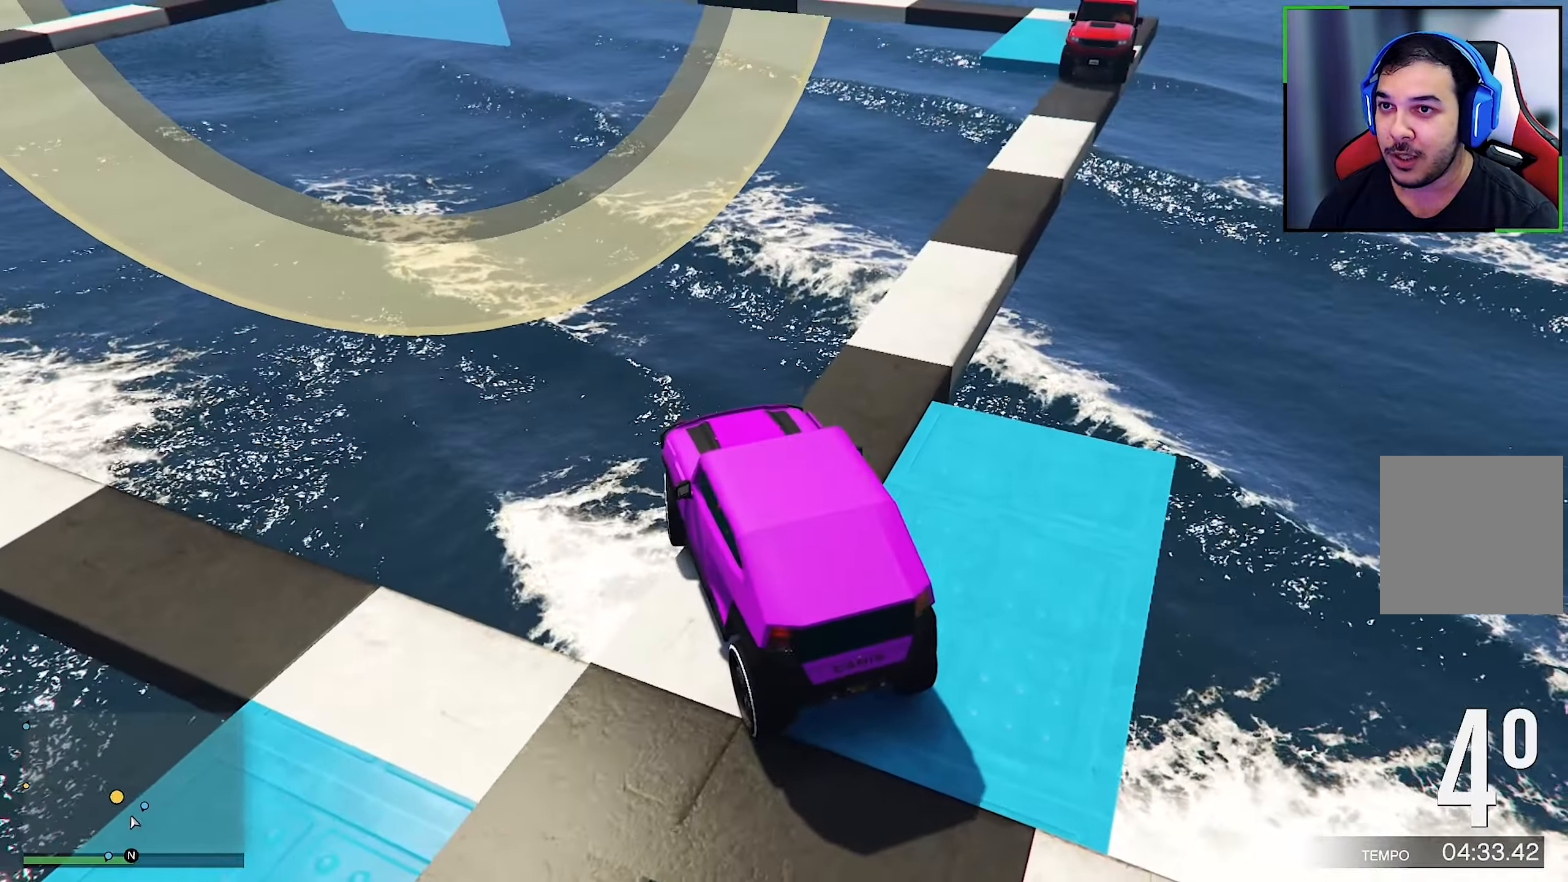
Gameplay with a controller (Xbox layout); each line is a JSON object with the inputs held at the frame after it. "events" lists button and stick changes between this image and that frame as [ms after this image, input, new state], when the widget could be followed in between. Not read: HOME R3.
{"buttons": [], "left_stick": "down-right", "right_stick": "left", "events": [[250, "L2", "up"], [250, "left_stick", "down-right"], [250, "right_stick", "left"]]}
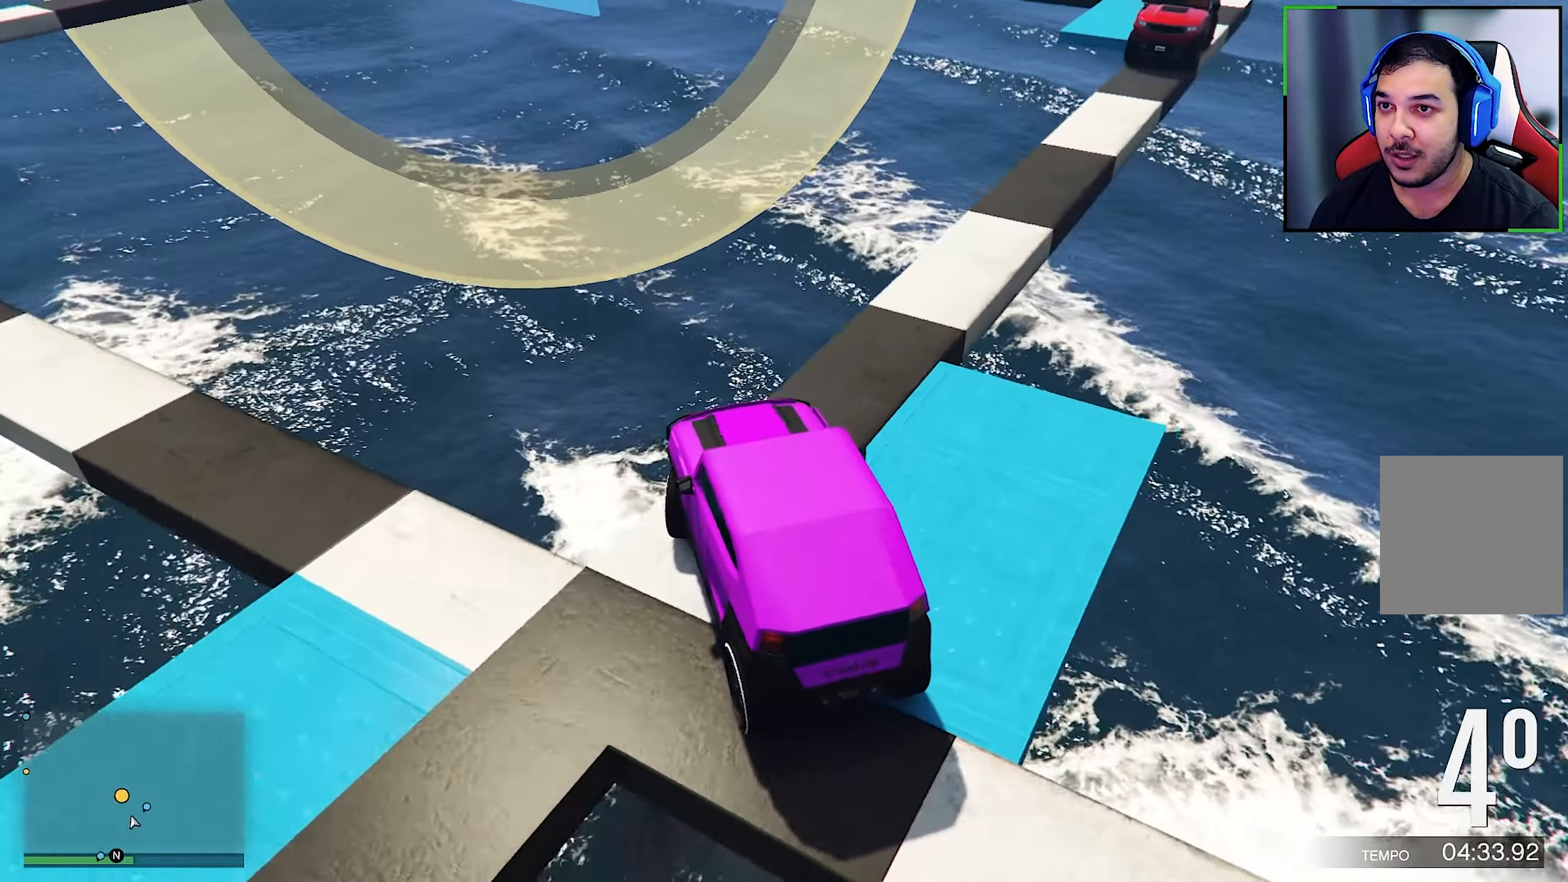
{"buttons": ["R2"], "left_stick": "left", "right_stick": "center", "events": [[367, "right_stick", "center"], [433, "left_stick", "center"], [450, "R2", "down"], [500, "left_stick", "left"]]}
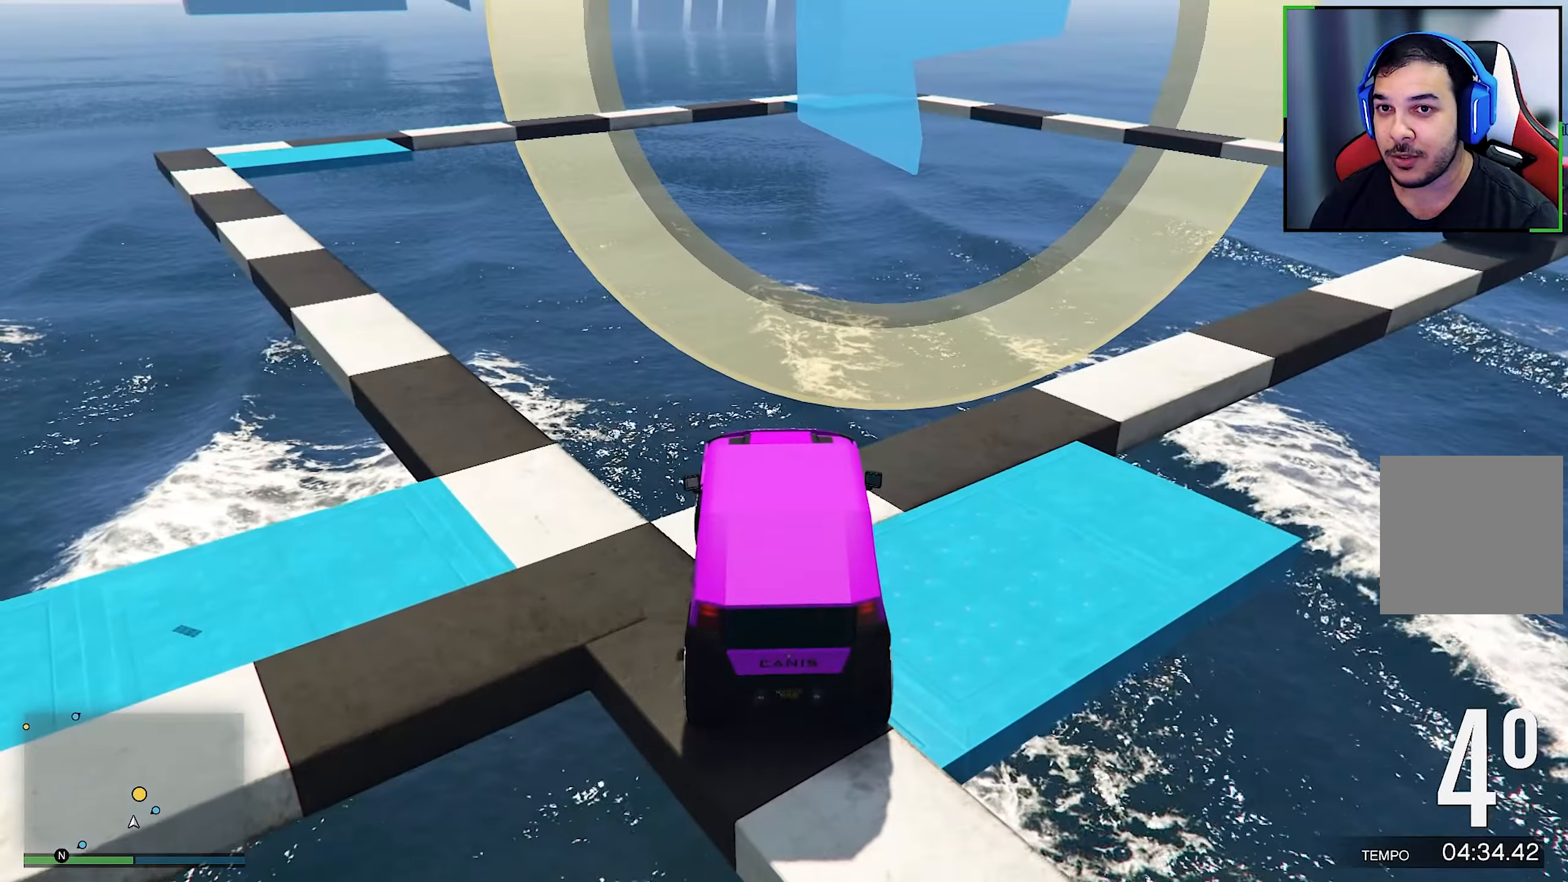
{"buttons": ["R2"], "left_stick": "left", "right_stick": "down-left", "events": [[383, "right_stick", "down-left"]]}
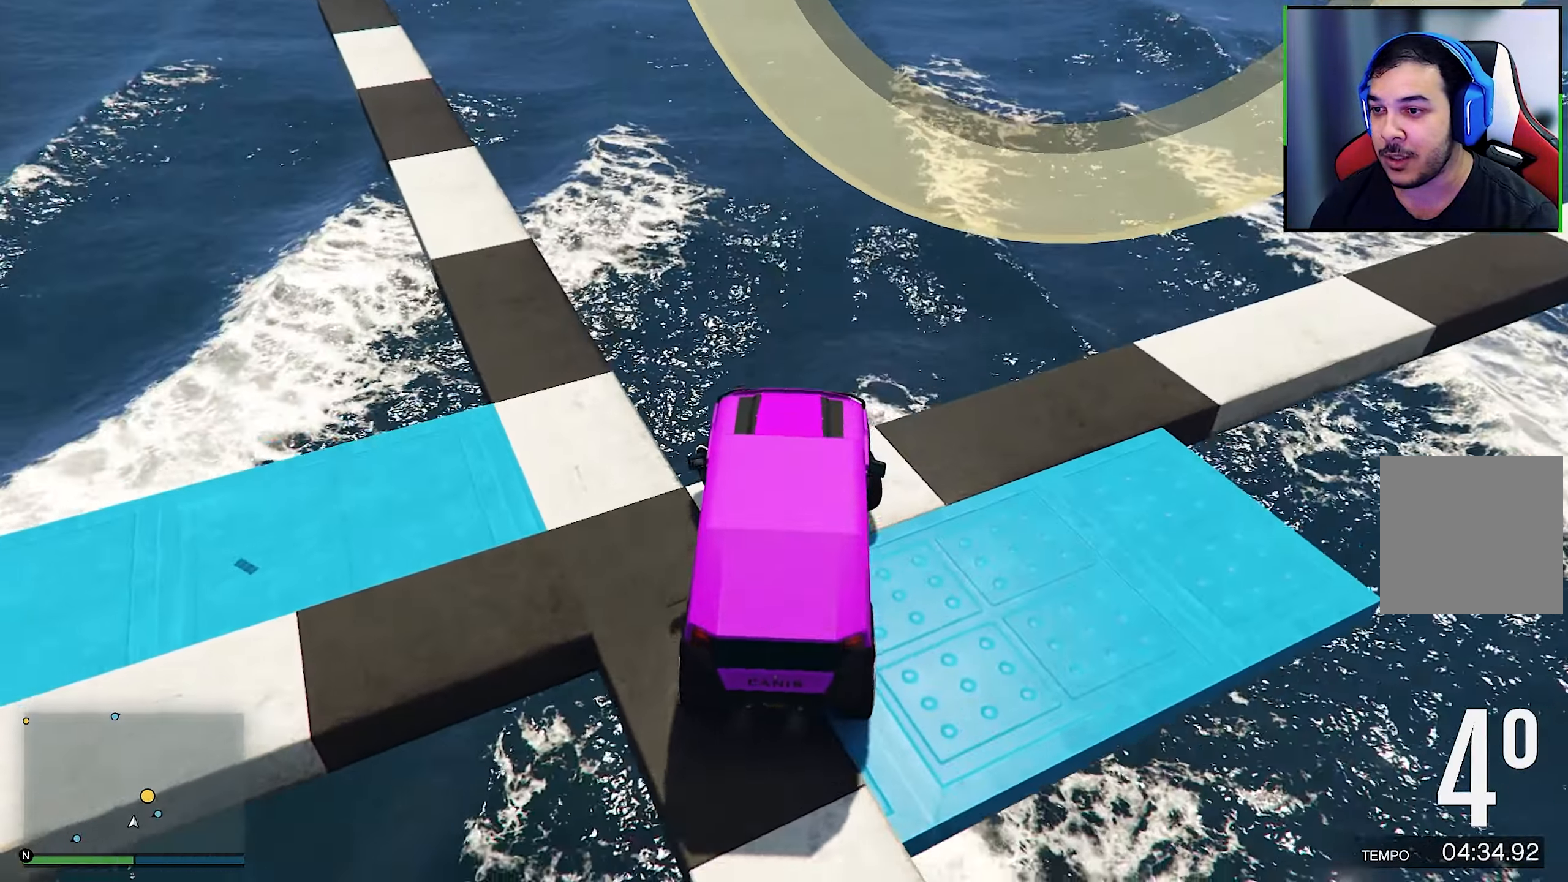
{"buttons": ["L2"], "left_stick": "down-right", "right_stick": "center", "events": [[83, "R2", "up"], [83, "right_stick", "center"], [100, "L2", "down"], [100, "left_stick", "down-right"], [150, "right_stick", "down-left"], [450, "right_stick", "center"]]}
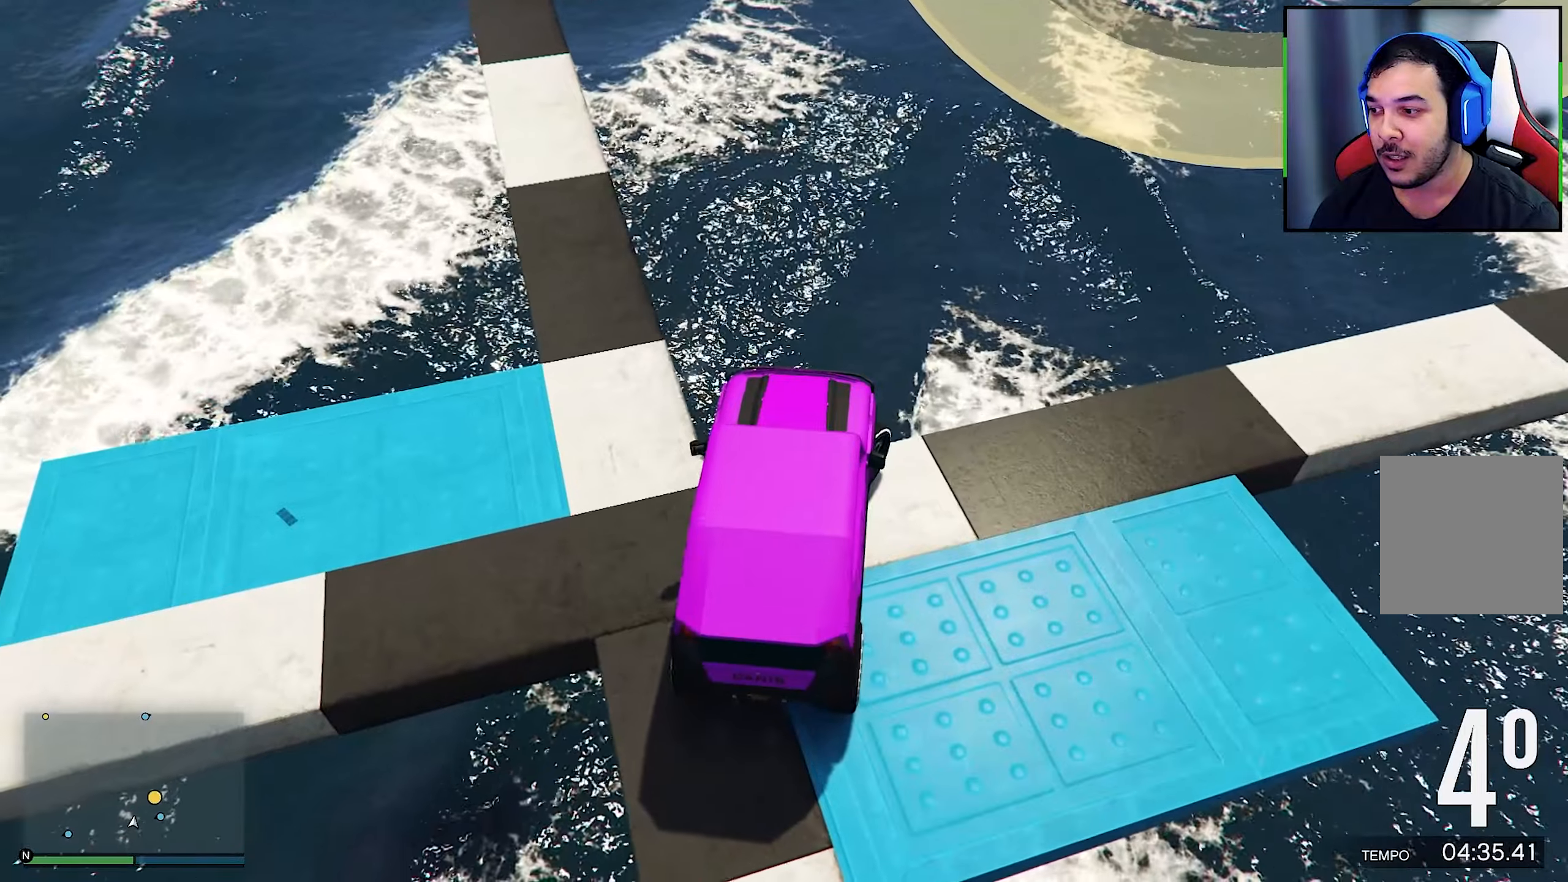
{"buttons": ["R2"], "left_stick": "down-right", "right_stick": "center", "events": [[100, "right_stick", "down"], [500, "L2", "up"], [500, "R2", "down"], [500, "right_stick", "center"]]}
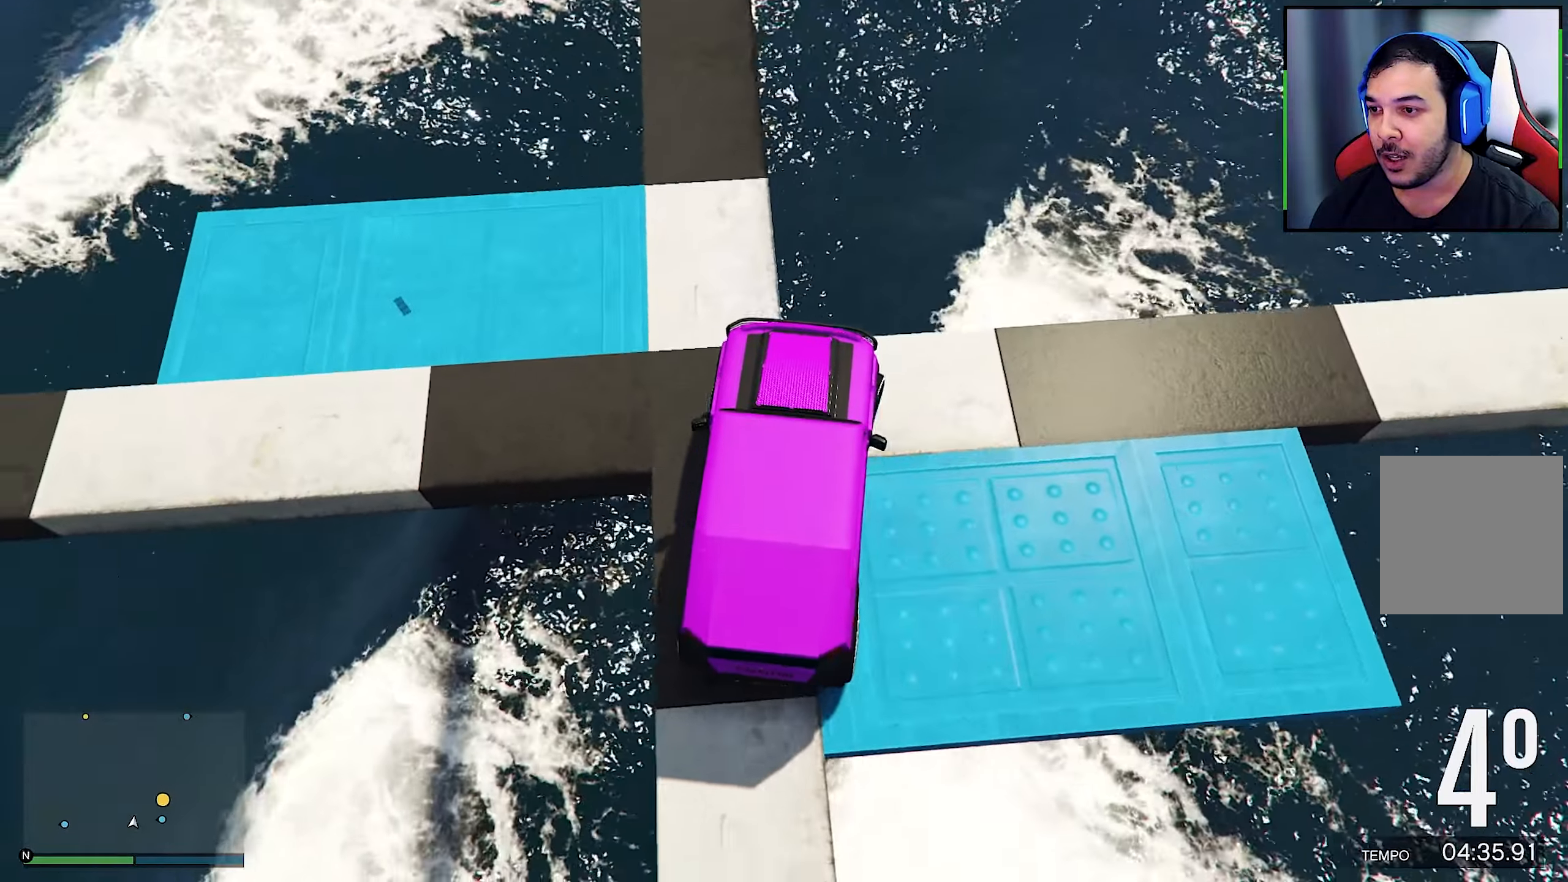
{"buttons": ["R2"], "left_stick": "left", "right_stick": "down", "events": [[17, "left_stick", "left"], [134, "right_stick", "down"]]}
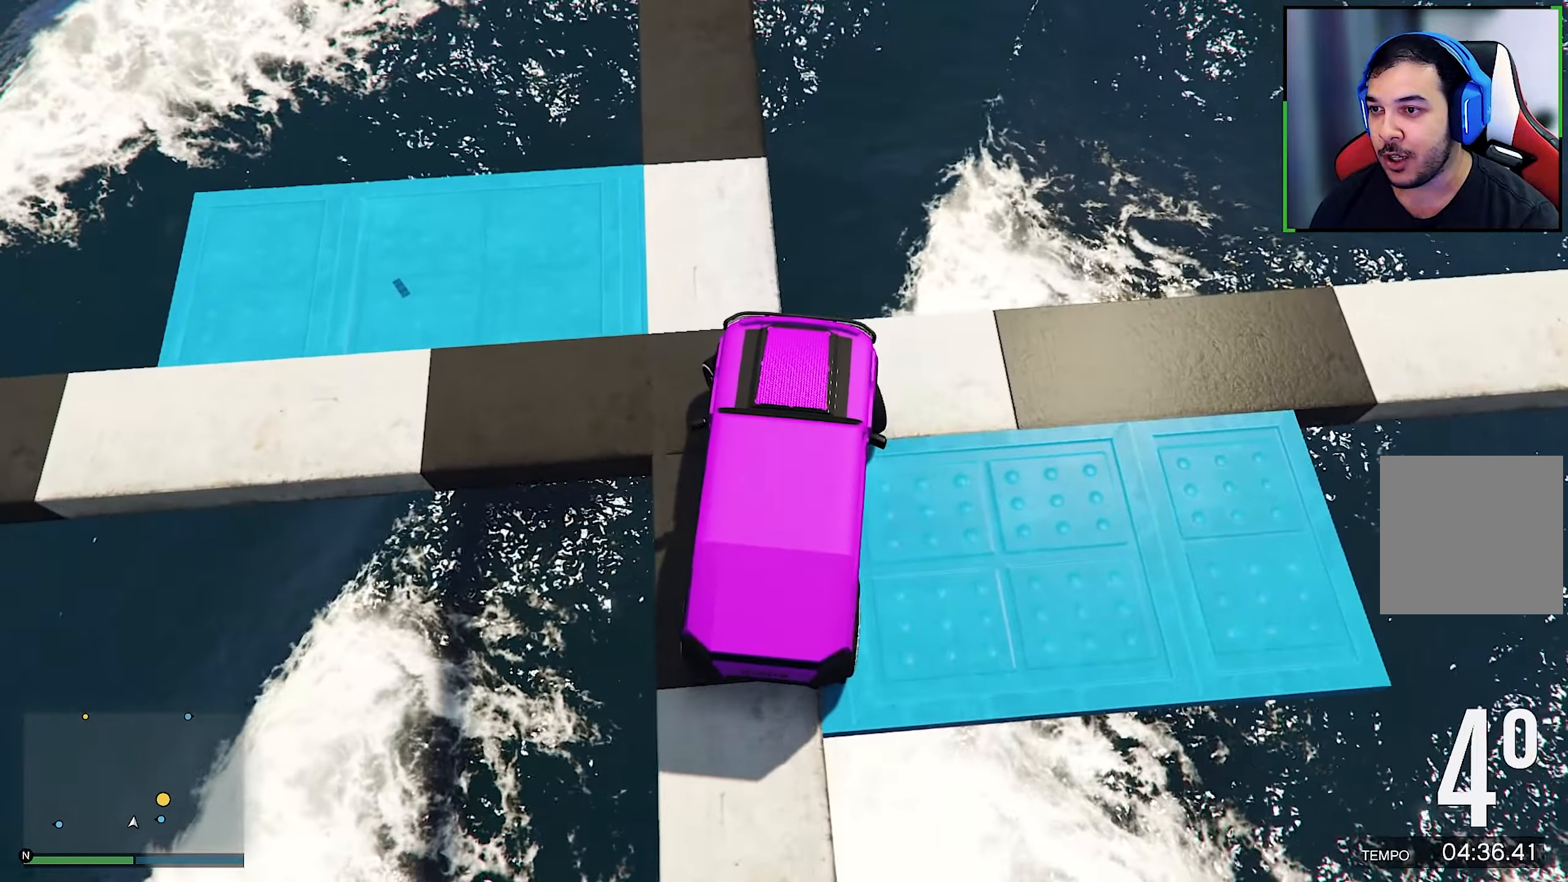
{"buttons": [], "left_stick": "center", "right_stick": "down", "events": [[217, "R2", "up"], [300, "R2", "down"], [300, "left_stick", "center"], [467, "R2", "up"]]}
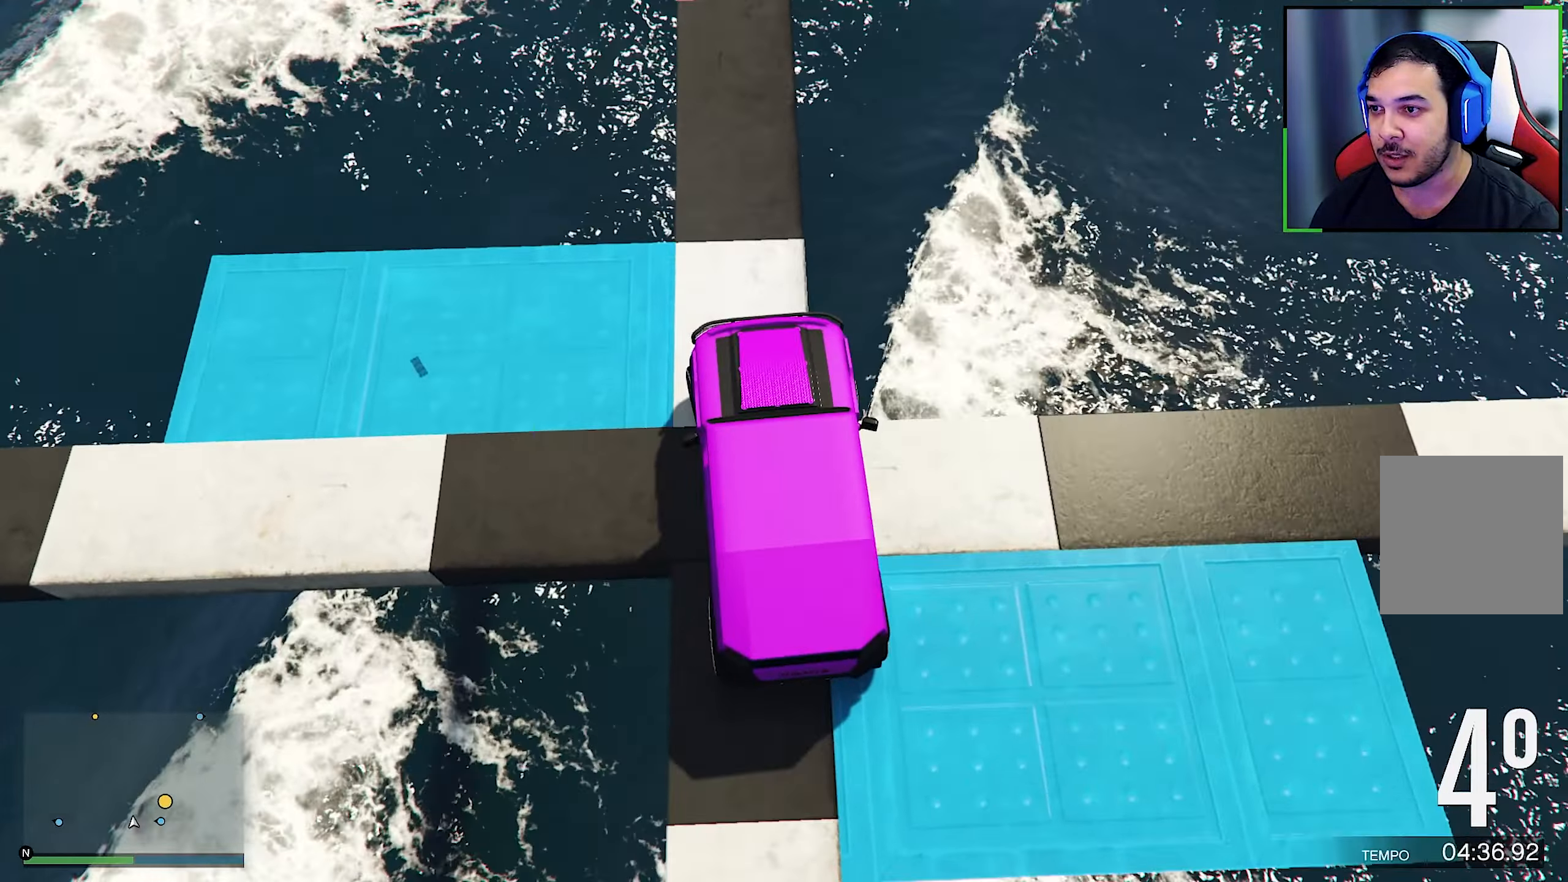
{"buttons": ["R2"], "left_stick": "center", "right_stick": "down", "events": [[150, "R2", "down"], [167, "left_stick", "left"], [284, "R2", "up"], [284, "left_stick", "center"], [350, "R2", "down"]]}
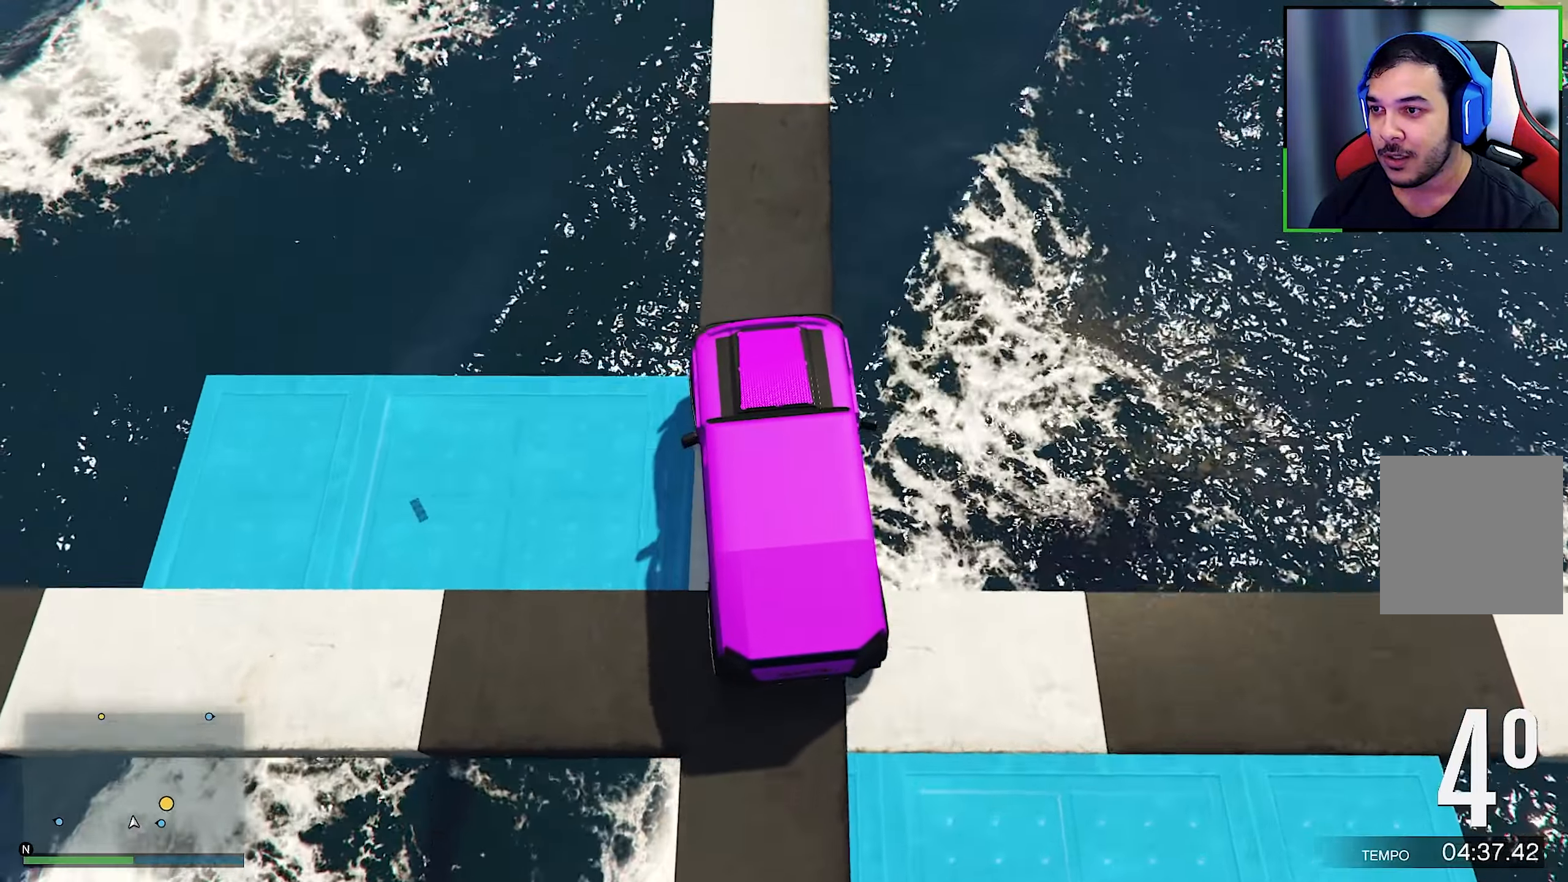
{"buttons": ["R2"], "left_stick": "center", "right_stick": "down", "events": [[67, "R2", "up"], [117, "R2", "down"], [250, "R2", "up"], [250, "left_stick", "down-right"], [300, "left_stick", "center"], [334, "R2", "down"]]}
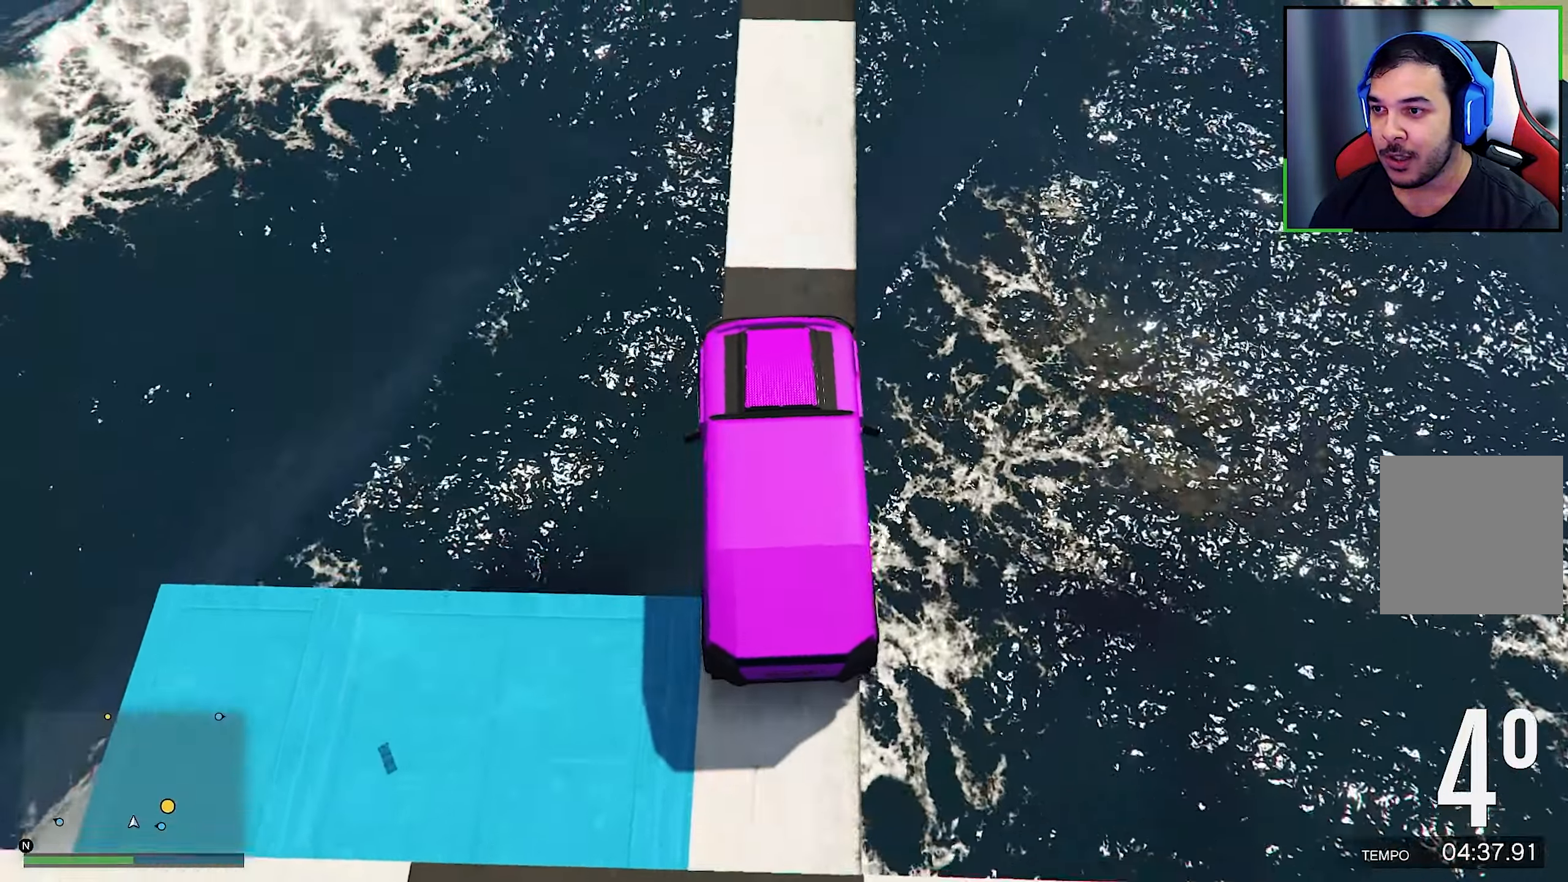
{"buttons": ["R2"], "left_stick": "center", "right_stick": "down", "events": [[67, "R2", "up"], [100, "left_stick", "down-right"], [150, "R2", "down"], [150, "left_stick", "center"], [300, "R2", "up"], [400, "R2", "down"]]}
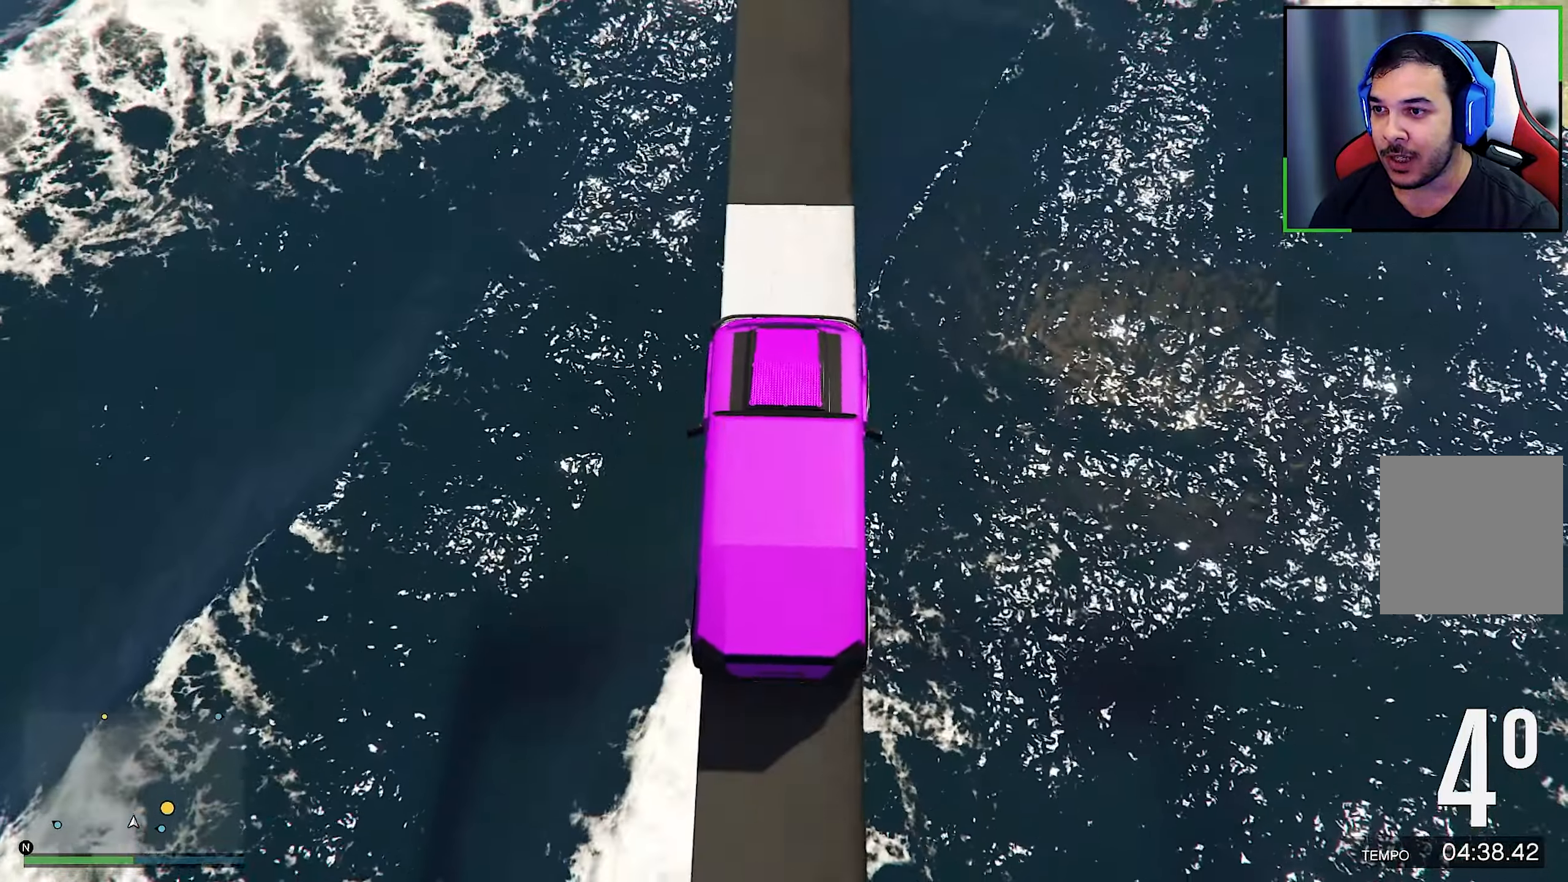
{"buttons": [], "left_stick": "center", "right_stick": "down", "events": [[50, "R2", "up"], [200, "R2", "down"], [334, "R2", "up"]]}
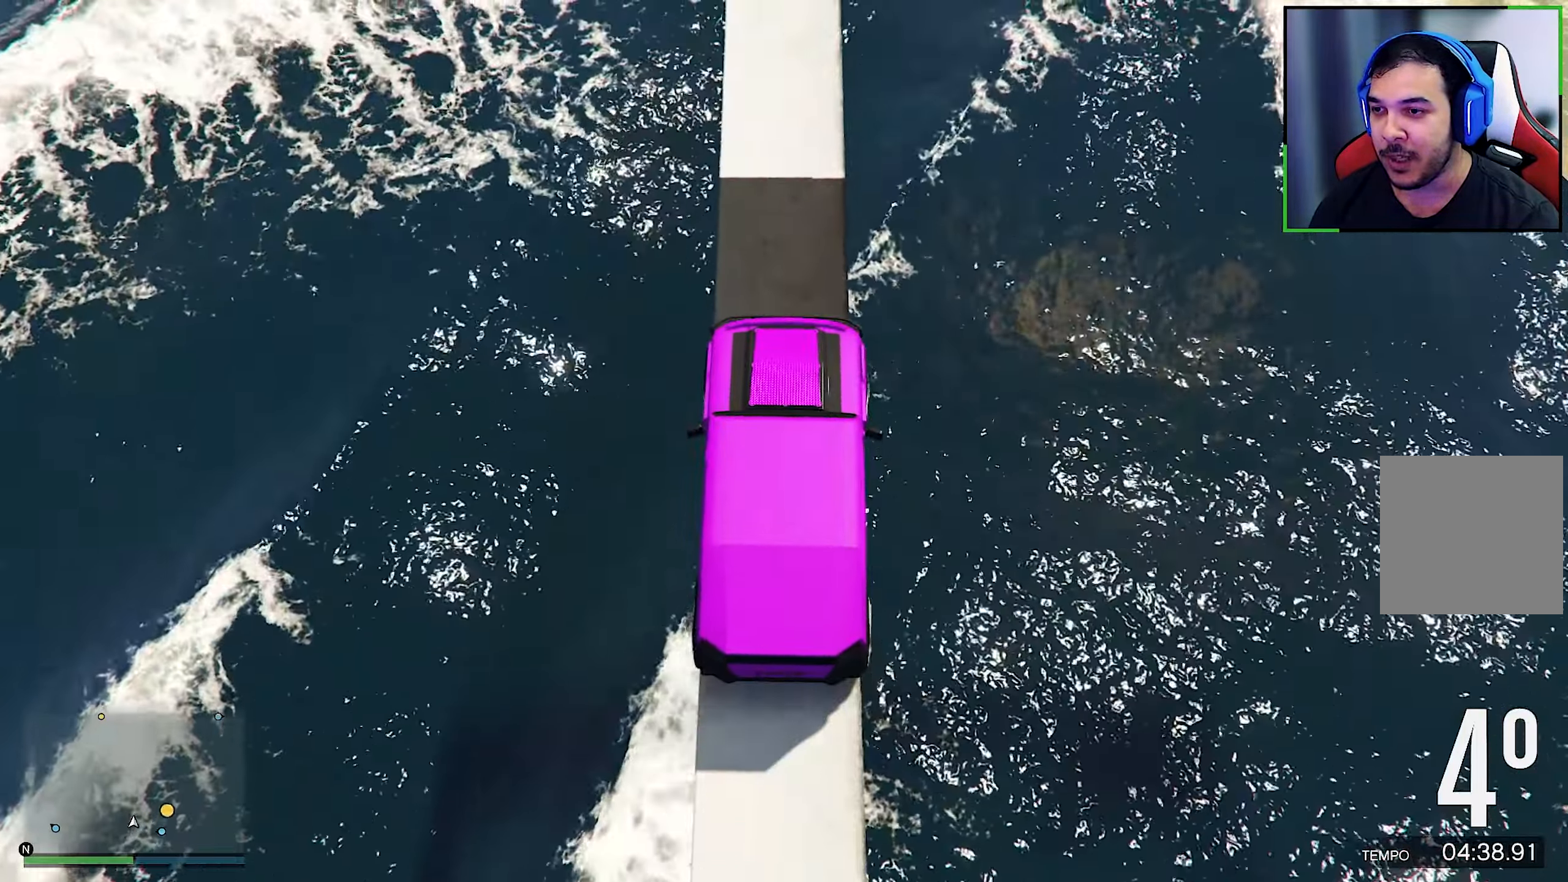
{"buttons": ["R2"], "left_stick": "center", "right_stick": "down", "events": [[234, "left_stick", "left"], [284, "left_stick", "center"], [500, "R2", "down"]]}
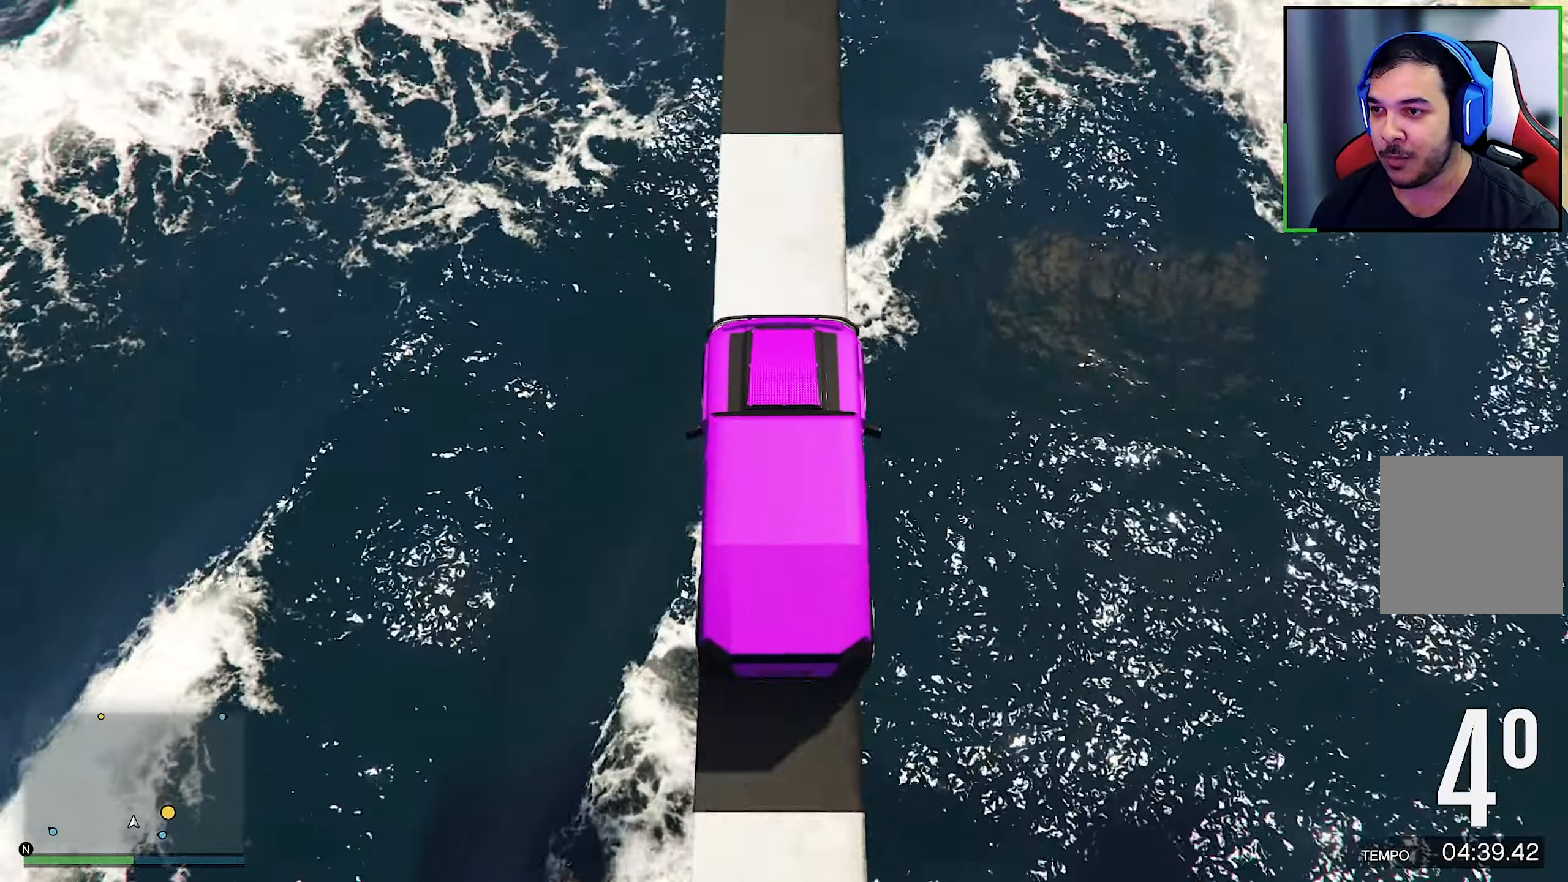
{"buttons": [], "left_stick": "center", "right_stick": "down", "events": [[184, "R2", "up"], [300, "R2", "down"], [334, "left_stick", "right"], [384, "left_stick", "center"], [450, "R2", "up"]]}
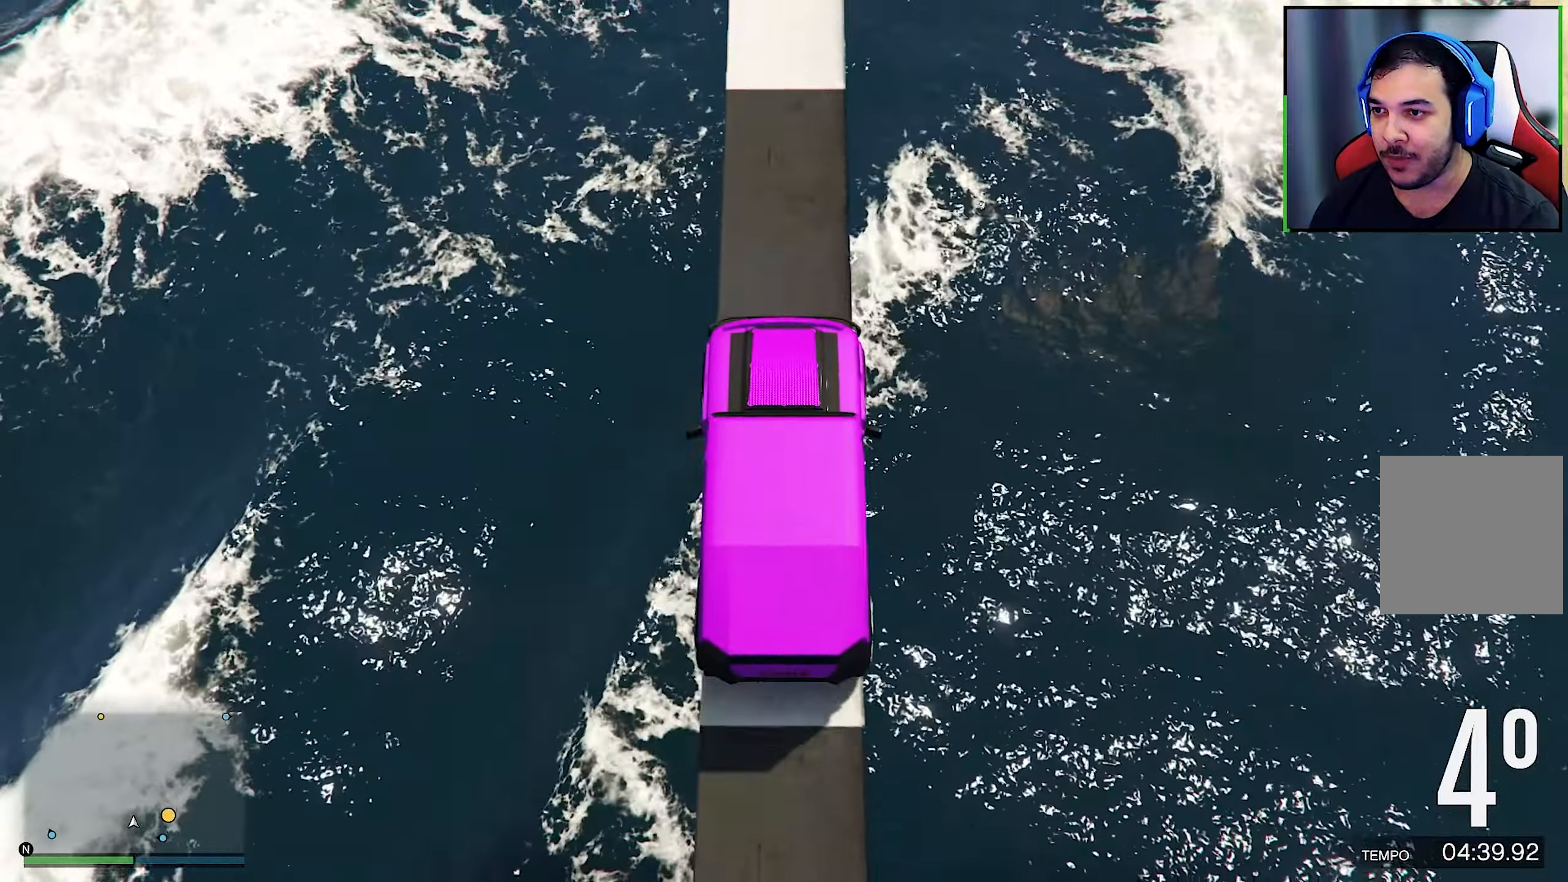
{"buttons": ["R2"], "left_stick": "center", "right_stick": "down", "events": [[67, "R2", "down"], [217, "R2", "up"], [350, "R2", "down"]]}
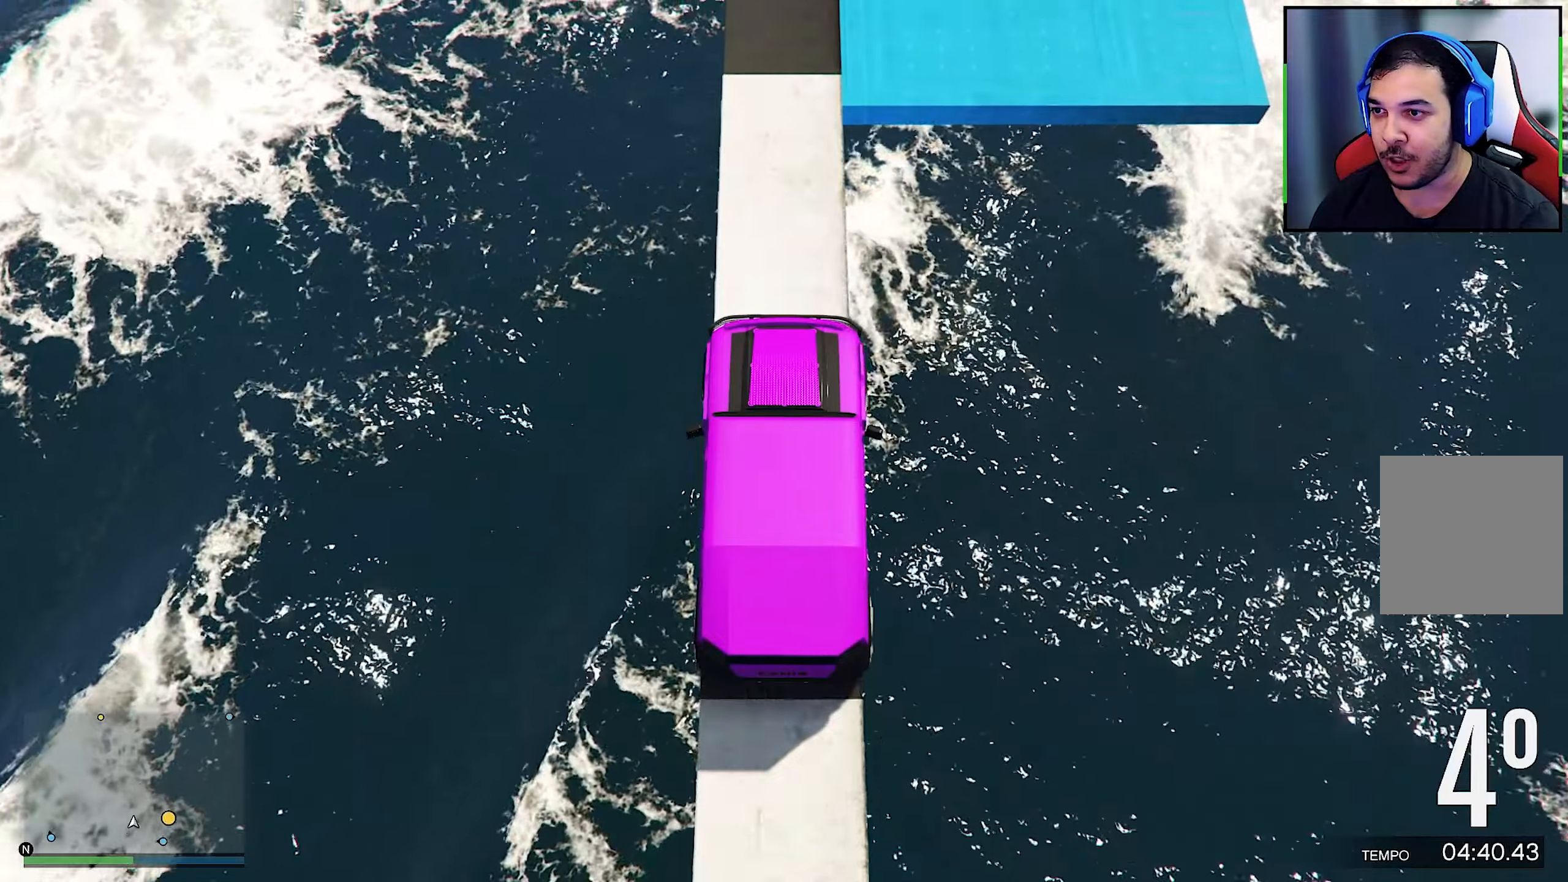
{"buttons": ["L2"], "left_stick": "center", "right_stick": "down", "events": [[50, "R2", "up"], [66, "R2", "down"], [316, "R2", "up"], [466, "L2", "down"]]}
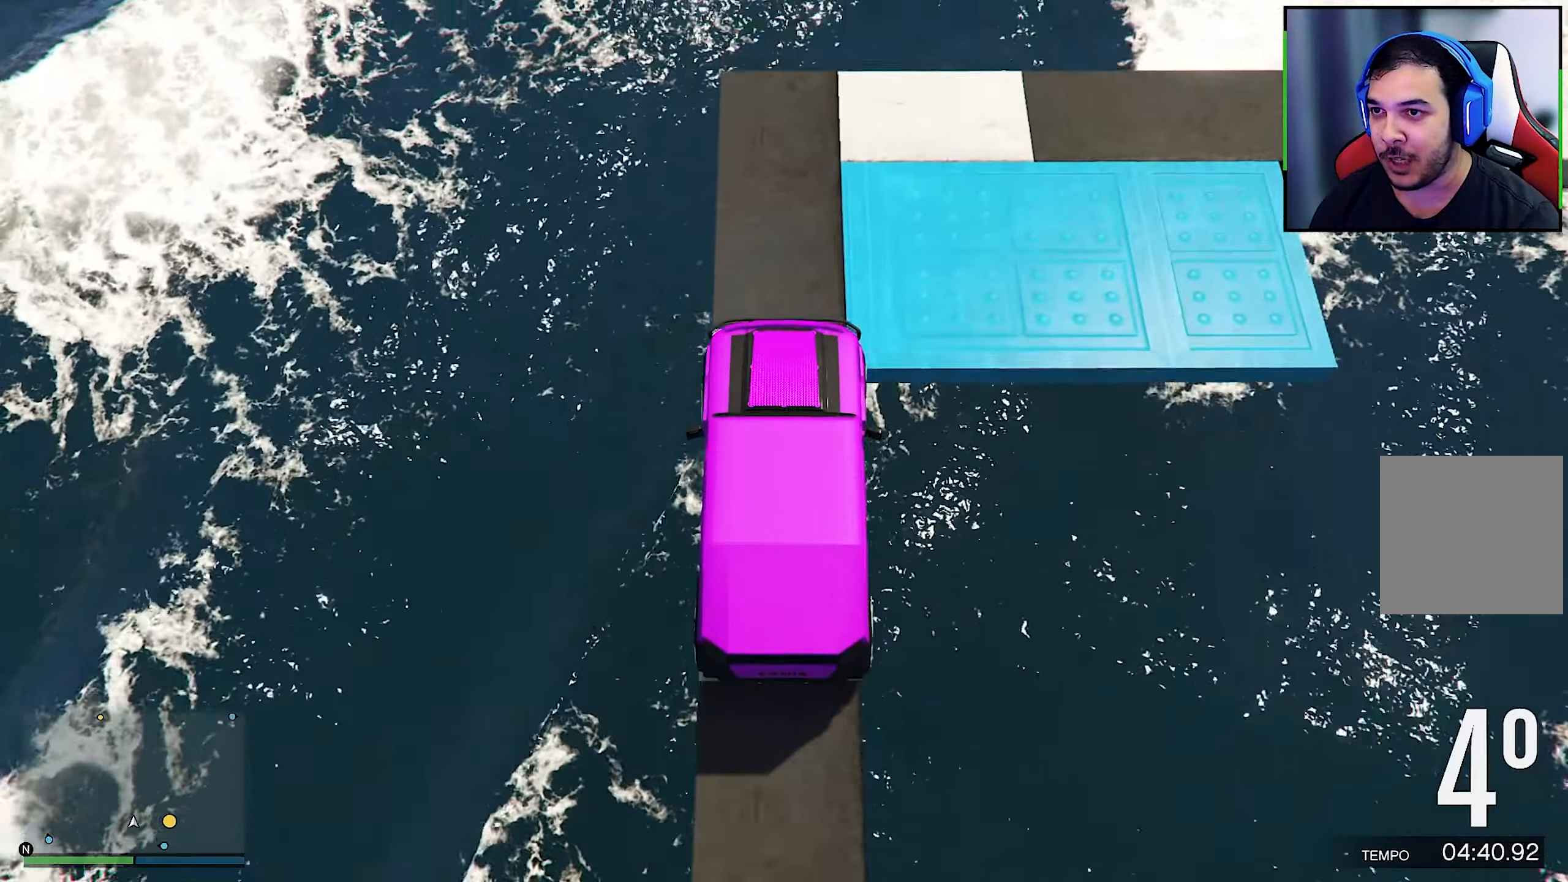
{"buttons": [], "left_stick": "down-right", "right_stick": "down-right", "events": [[33, "left_stick", "down-right"], [33, "right_stick", "center"], [83, "L2", "up"], [150, "right_stick", "down"], [200, "right_stick", "down-right"]]}
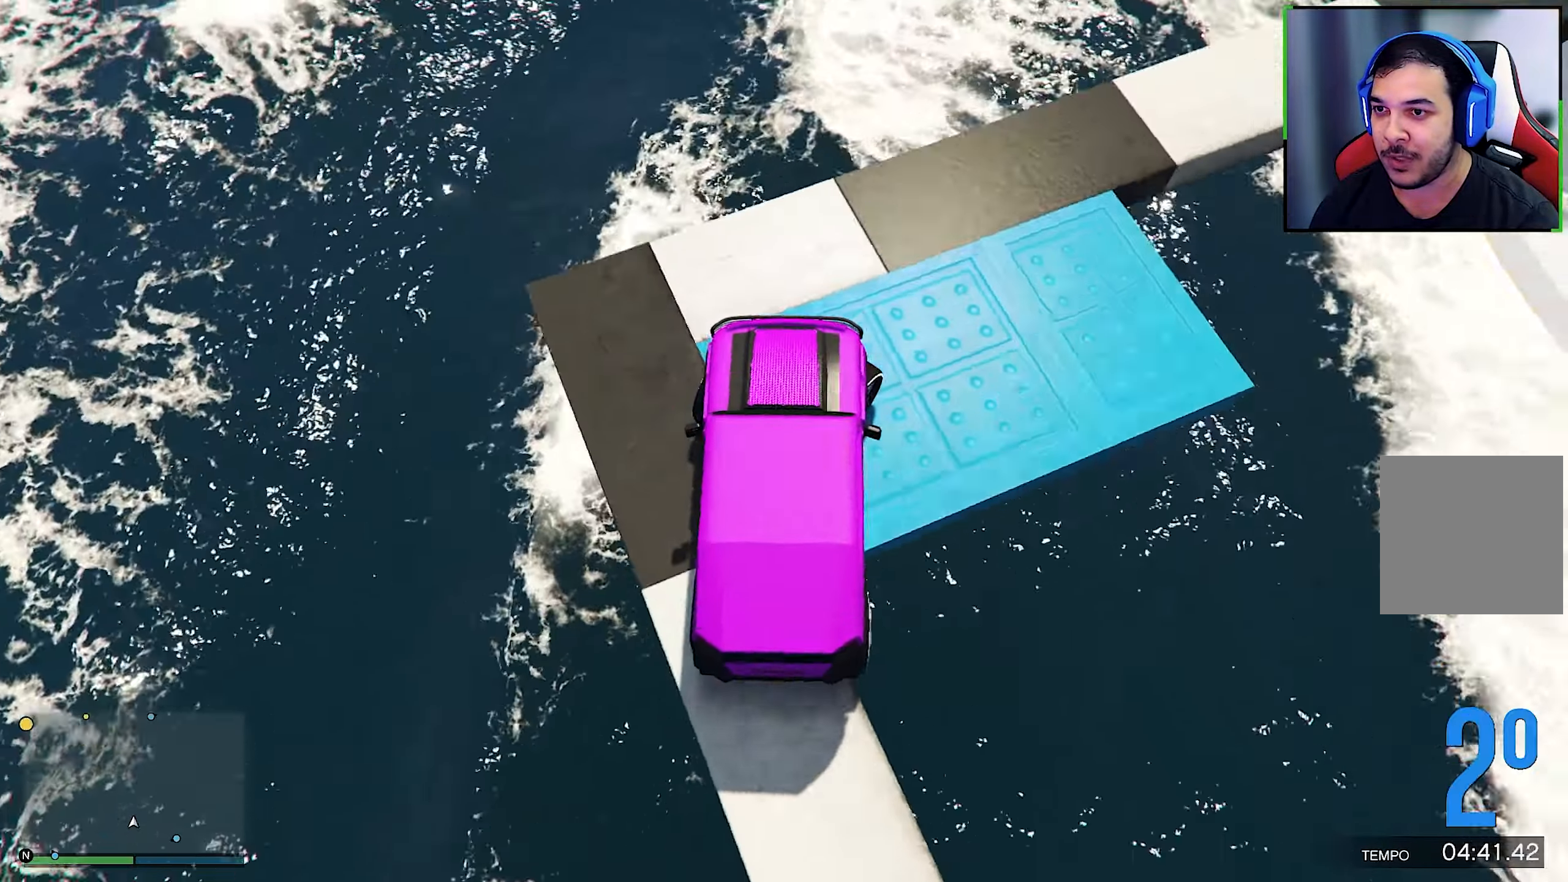
{"buttons": ["R2"], "left_stick": "center", "right_stick": "down", "events": [[166, "left_stick", "center"], [266, "left_stick", "down-right"], [266, "right_stick", "center"], [366, "R2", "down"], [383, "left_stick", "center"], [383, "right_stick", "down"]]}
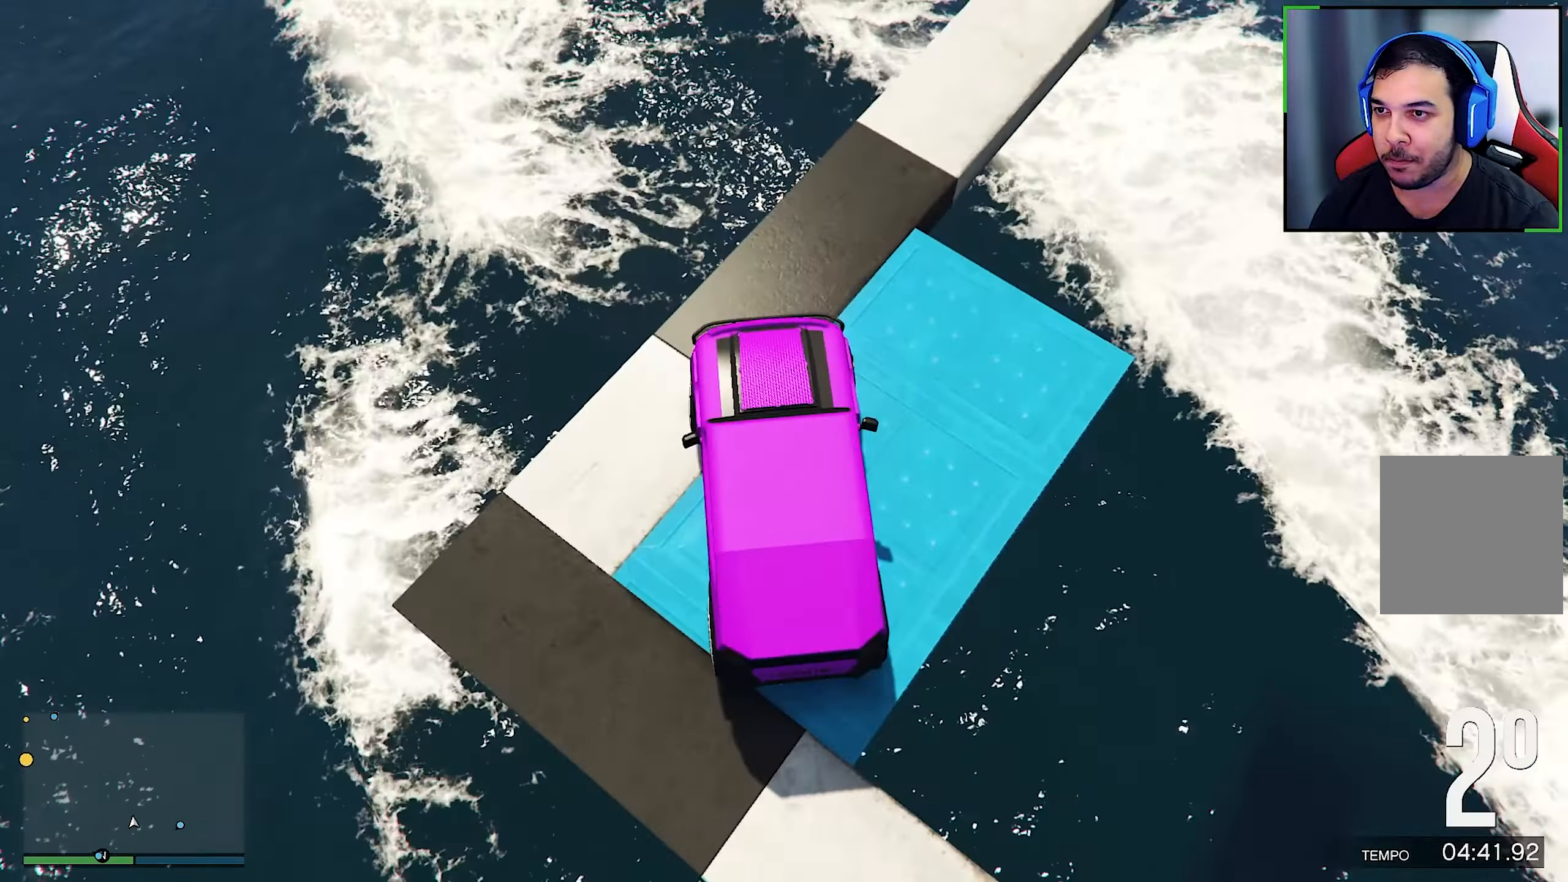
{"buttons": ["R2"], "left_stick": "right", "right_stick": "down", "events": [[66, "R2", "up"], [216, "R2", "down"], [216, "left_stick", "down-right"], [333, "R2", "up"], [333, "left_stick", "center"], [400, "left_stick", "right"], [483, "R2", "down"]]}
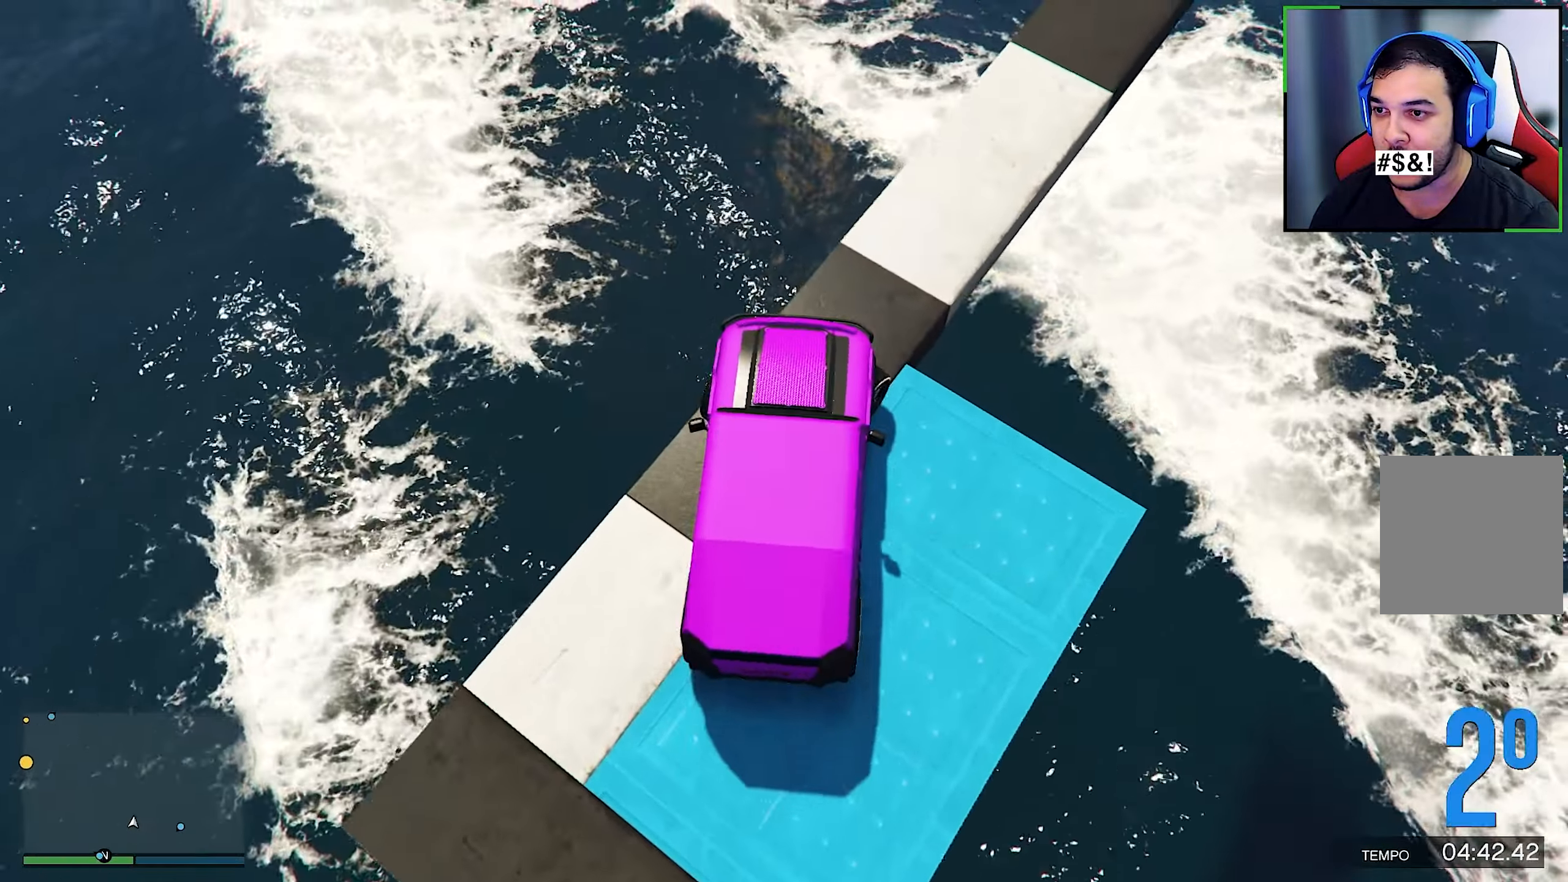
{"buttons": [], "left_stick": "center", "right_stick": "down", "events": [[66, "R2", "up"], [66, "left_stick", "center"], [166, "left_stick", "right"], [183, "R2", "down"], [333, "R2", "up"], [383, "left_stick", "center"]]}
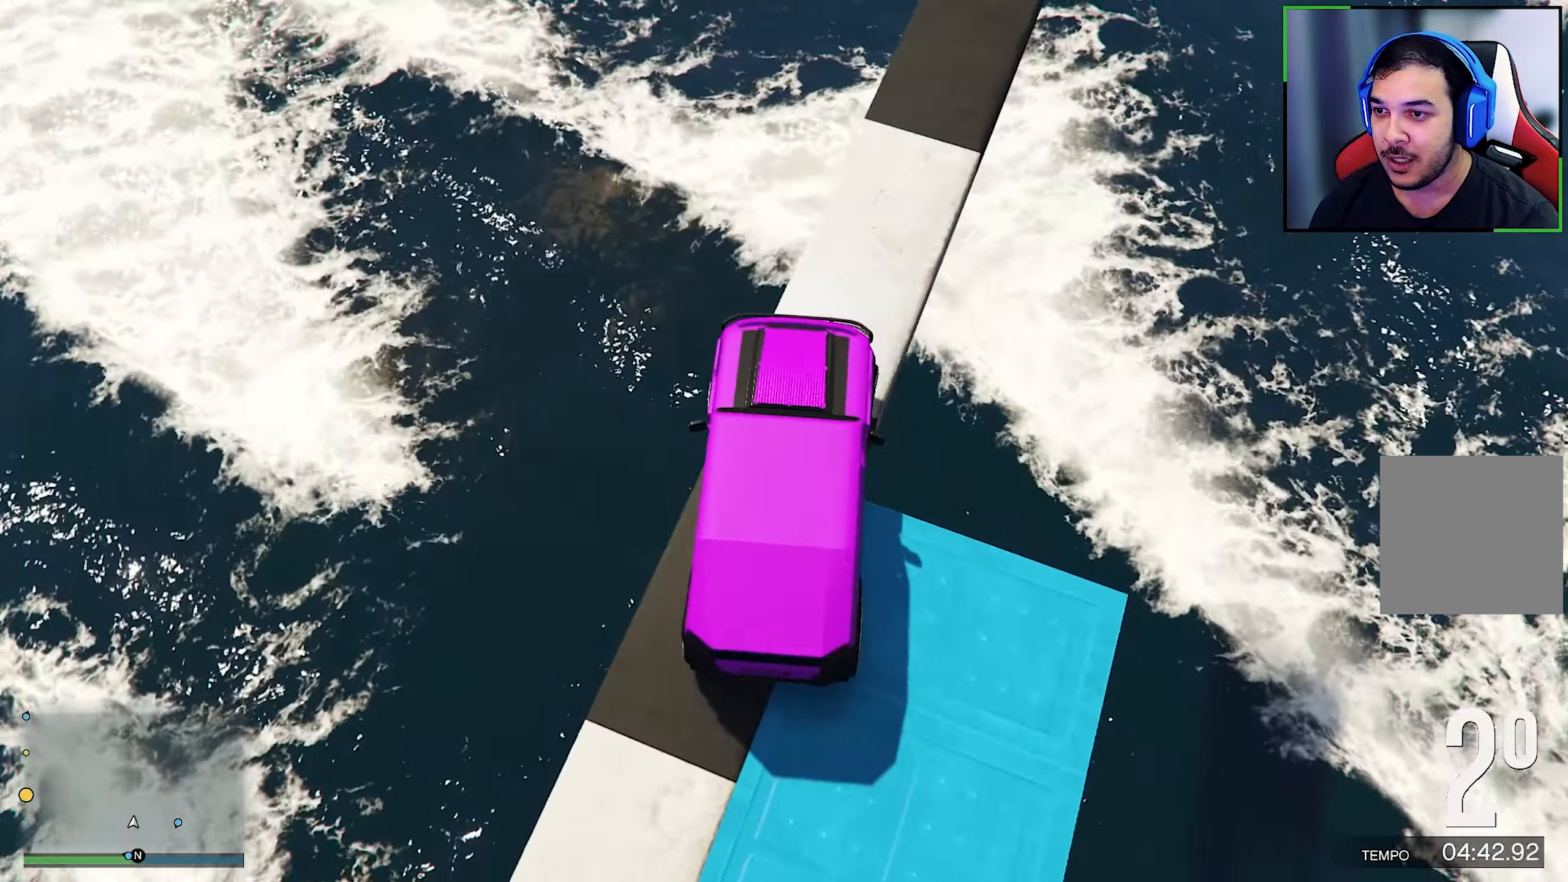
{"buttons": ["R2"], "left_stick": "center", "right_stick": "down", "events": [[16, "left_stick", "right"], [66, "R2", "down"], [216, "left_stick", "center"], [283, "R2", "up"], [283, "left_stick", "down-right"], [350, "left_stick", "center"], [450, "R2", "down"]]}
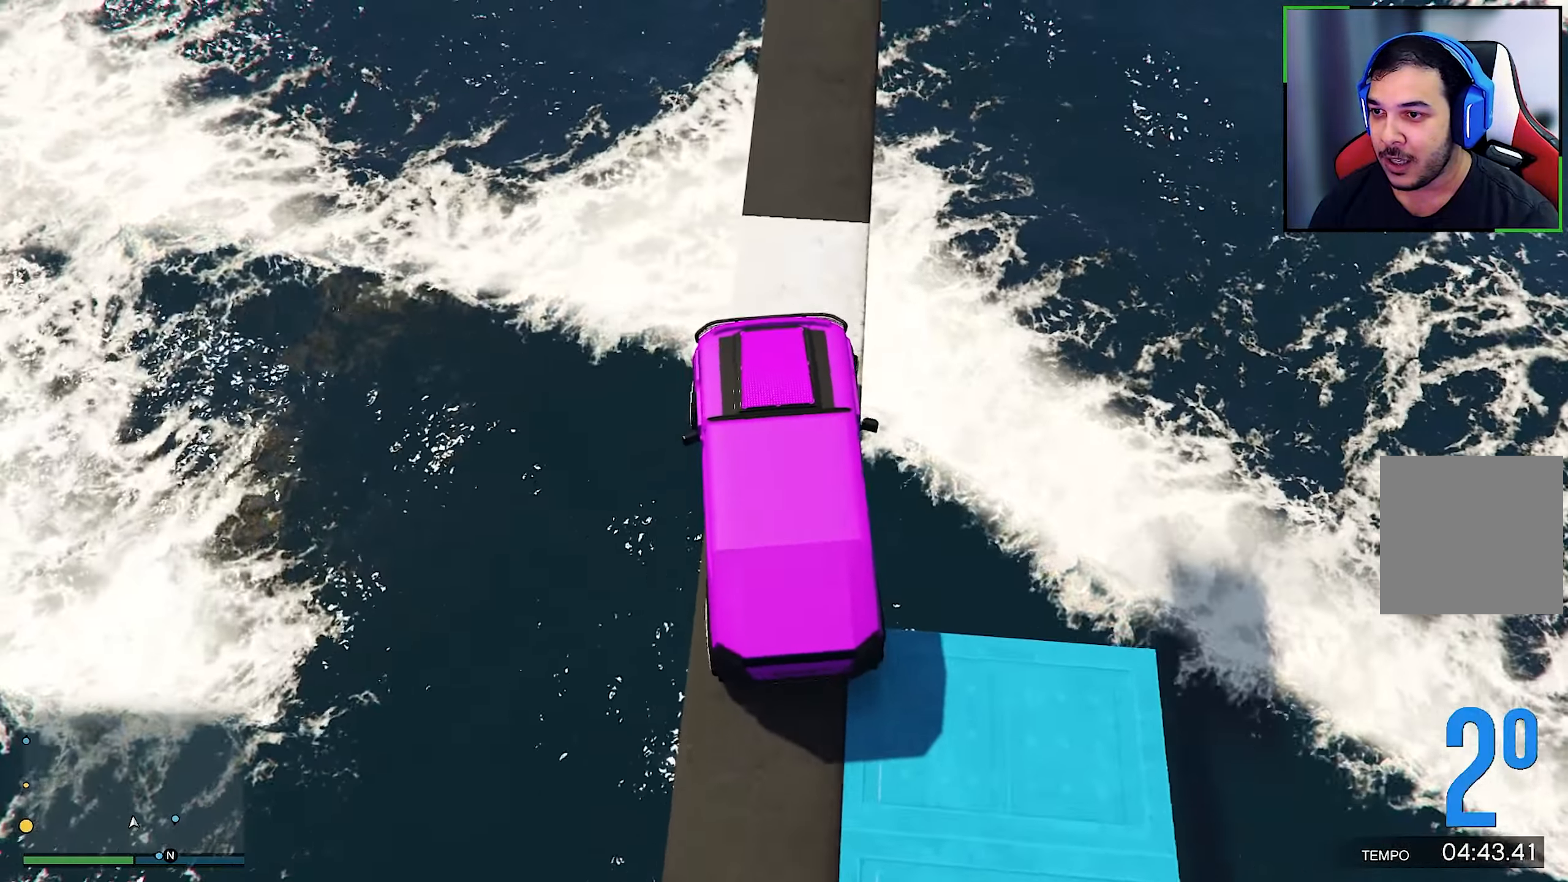
{"buttons": ["R2"], "left_stick": "center", "right_stick": "down", "events": [[33, "left_stick", "down-right"], [66, "R2", "up"], [166, "R2", "down"], [166, "left_stick", "center"], [266, "R2", "up"], [350, "R2", "down"]]}
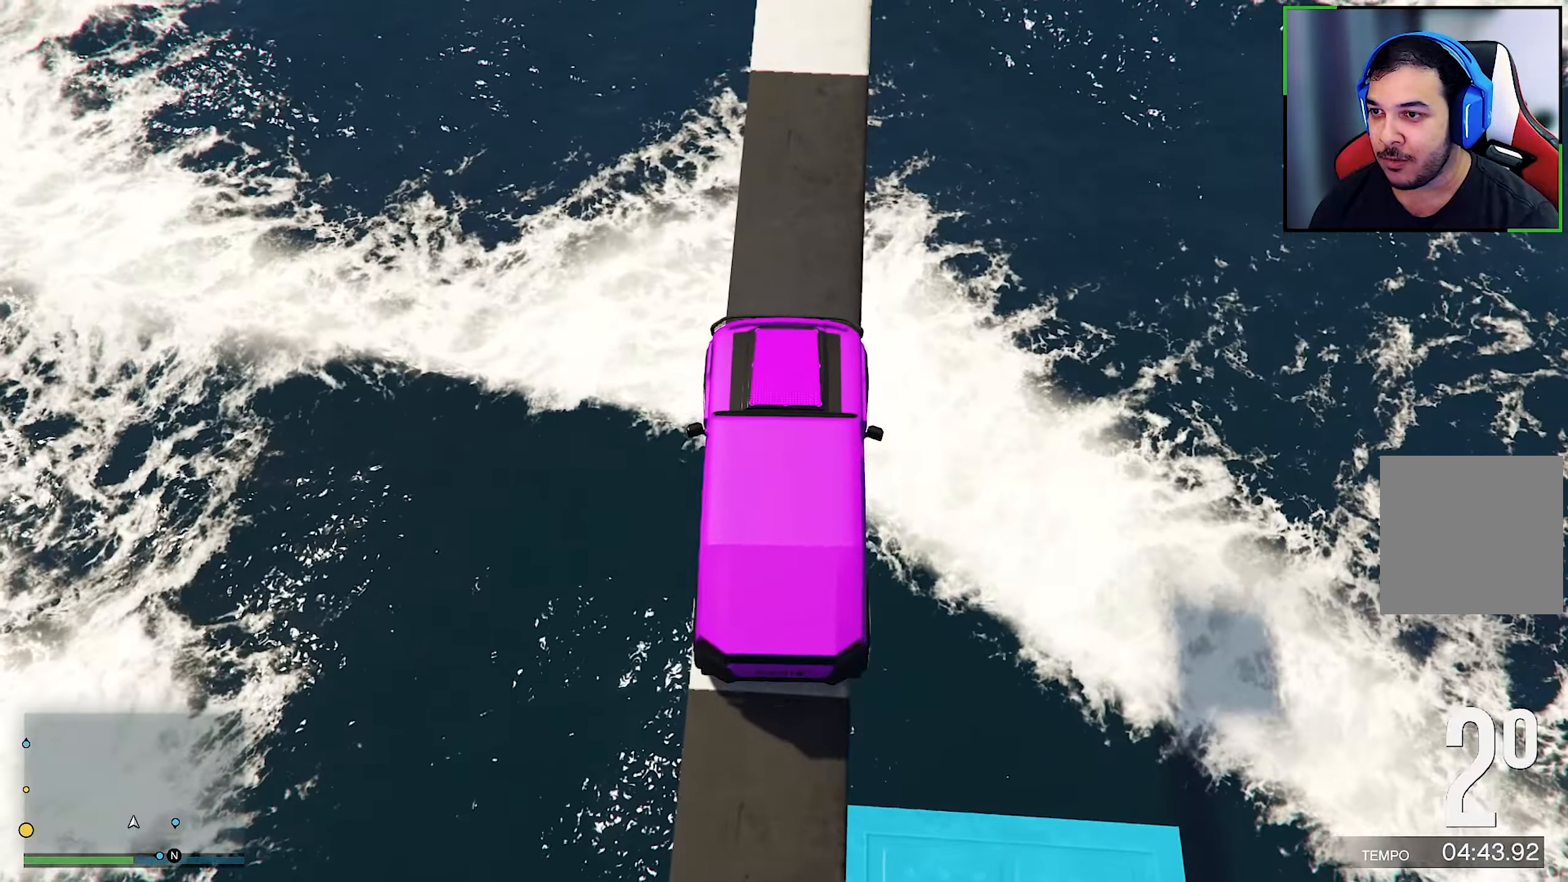
{"buttons": ["R2"], "left_stick": "center", "right_stick": "down", "events": [[100, "R2", "up"], [150, "left_stick", "right"], [200, "R2", "down"], [200, "left_stick", "center"]]}
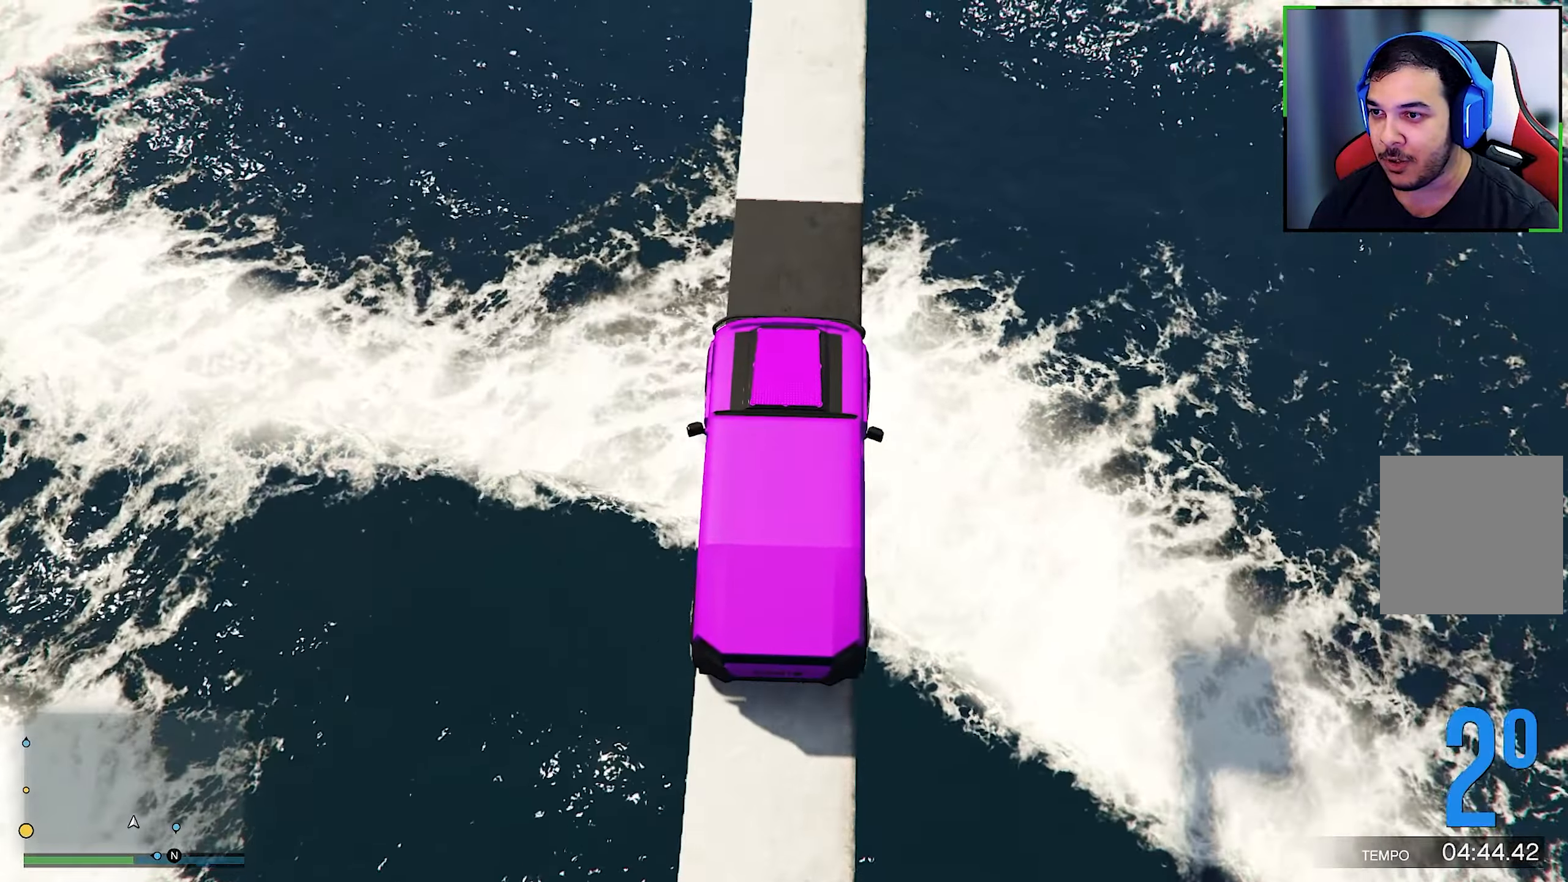
{"buttons": ["R2"], "left_stick": "center", "right_stick": "down", "events": [[133, "R2", "up"], [233, "R2", "down"], [400, "R2", "up"], [500, "R2", "down"]]}
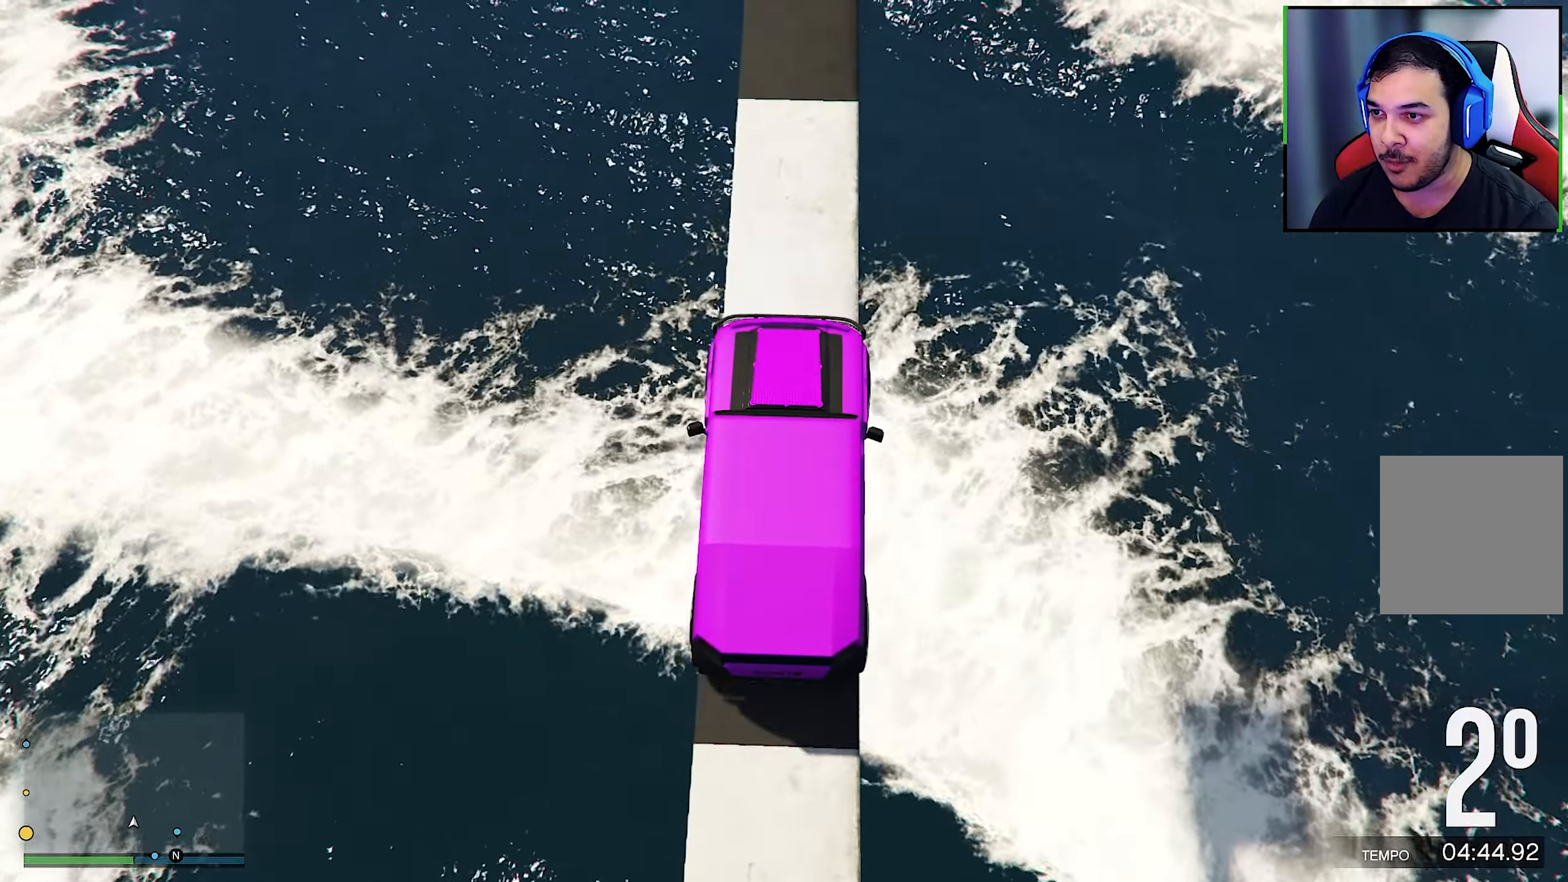
{"buttons": ["R2"], "left_stick": "center", "right_stick": "down", "events": [[166, "R2", "up"], [216, "R2", "down"]]}
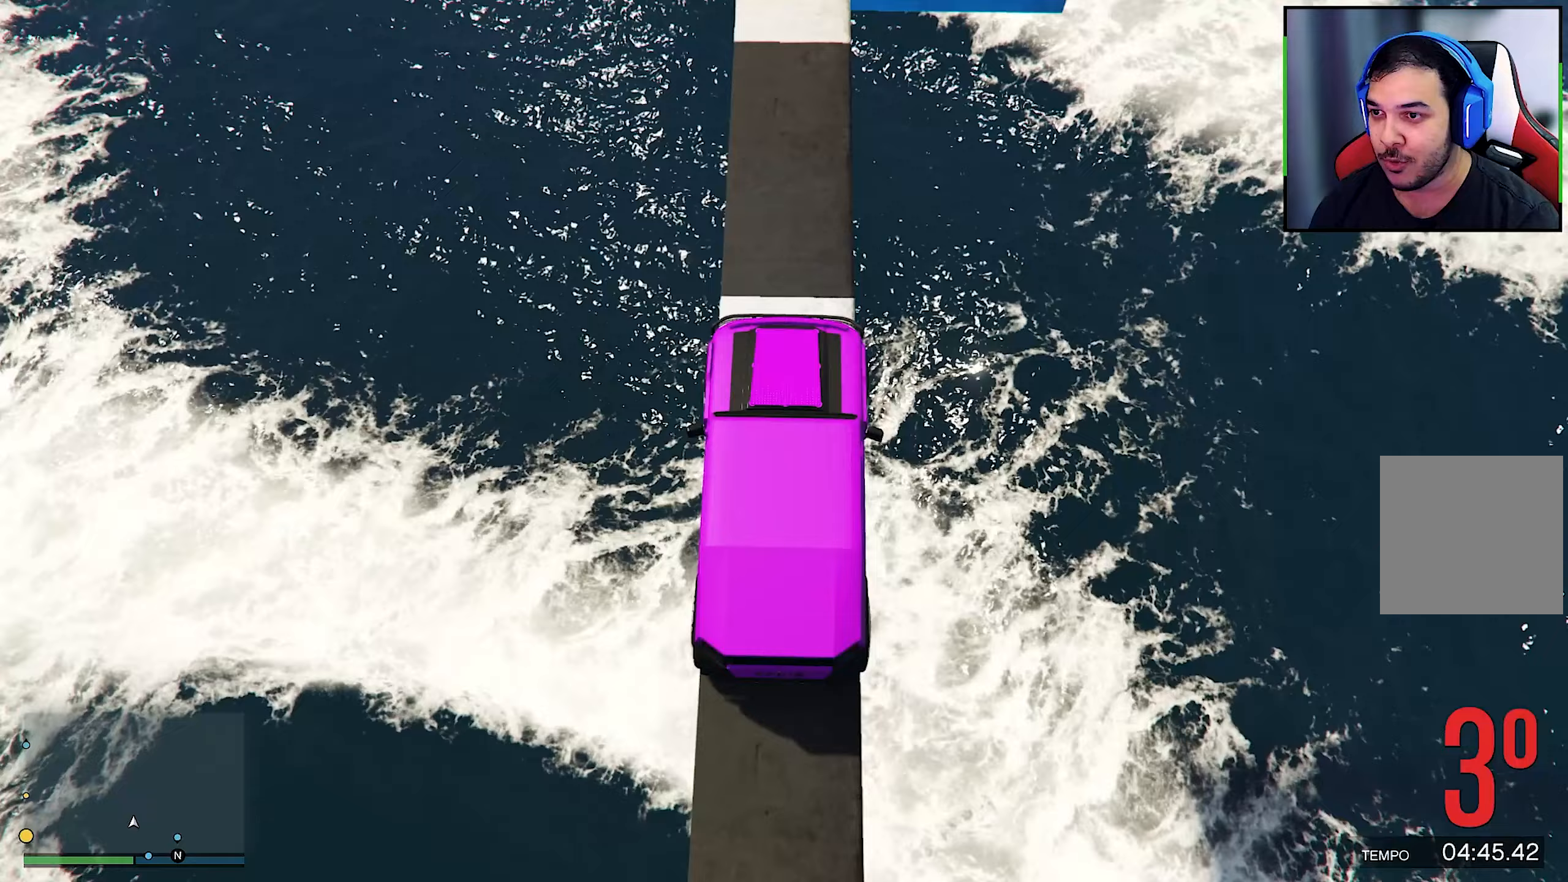
{"buttons": [], "left_stick": "center", "right_stick": "down", "events": [[150, "R2", "up"], [250, "R2", "down"], [450, "R2", "up"]]}
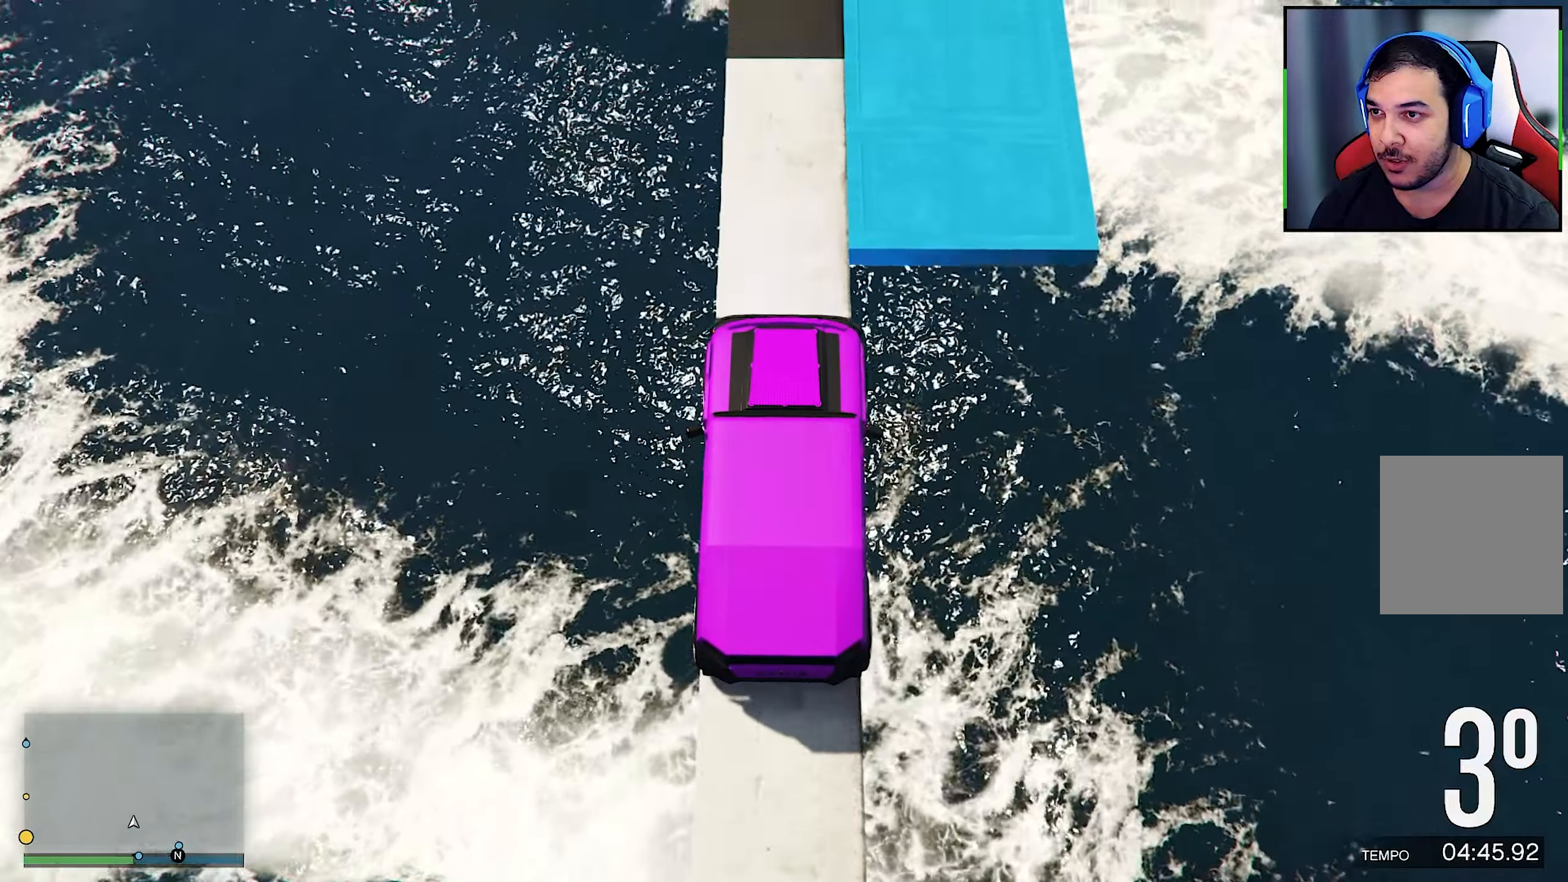
{"buttons": [], "left_stick": "center", "right_stick": "down", "events": [[350, "right_stick", "center"], [483, "right_stick", "down"]]}
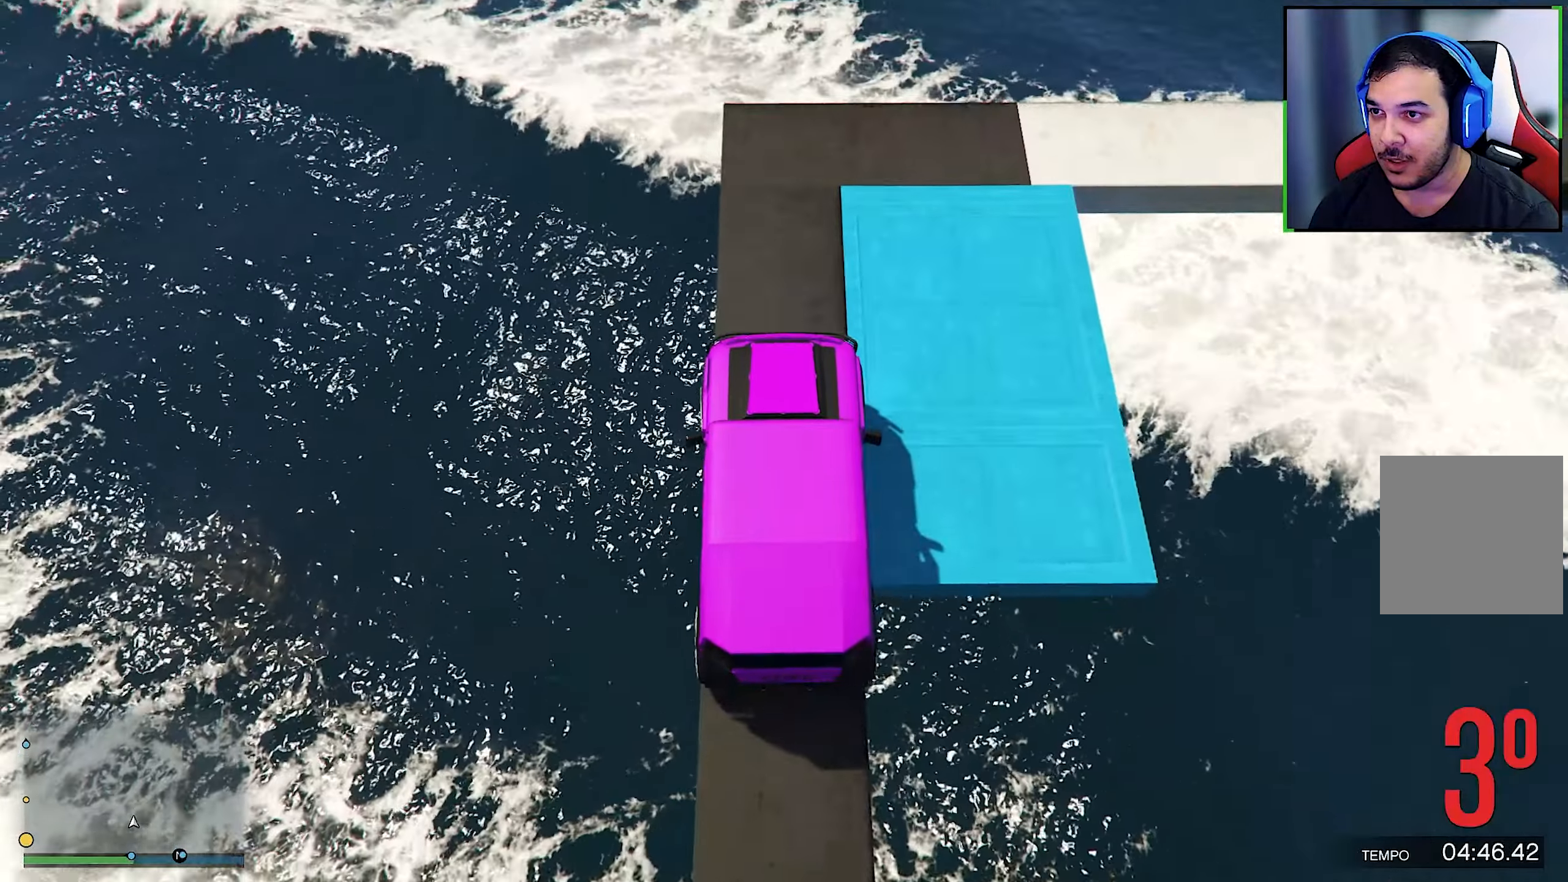
{"buttons": [], "left_stick": "right", "right_stick": "down", "events": [[167, "left_stick", "right"], [250, "L2", "down"], [350, "L2", "up"]]}
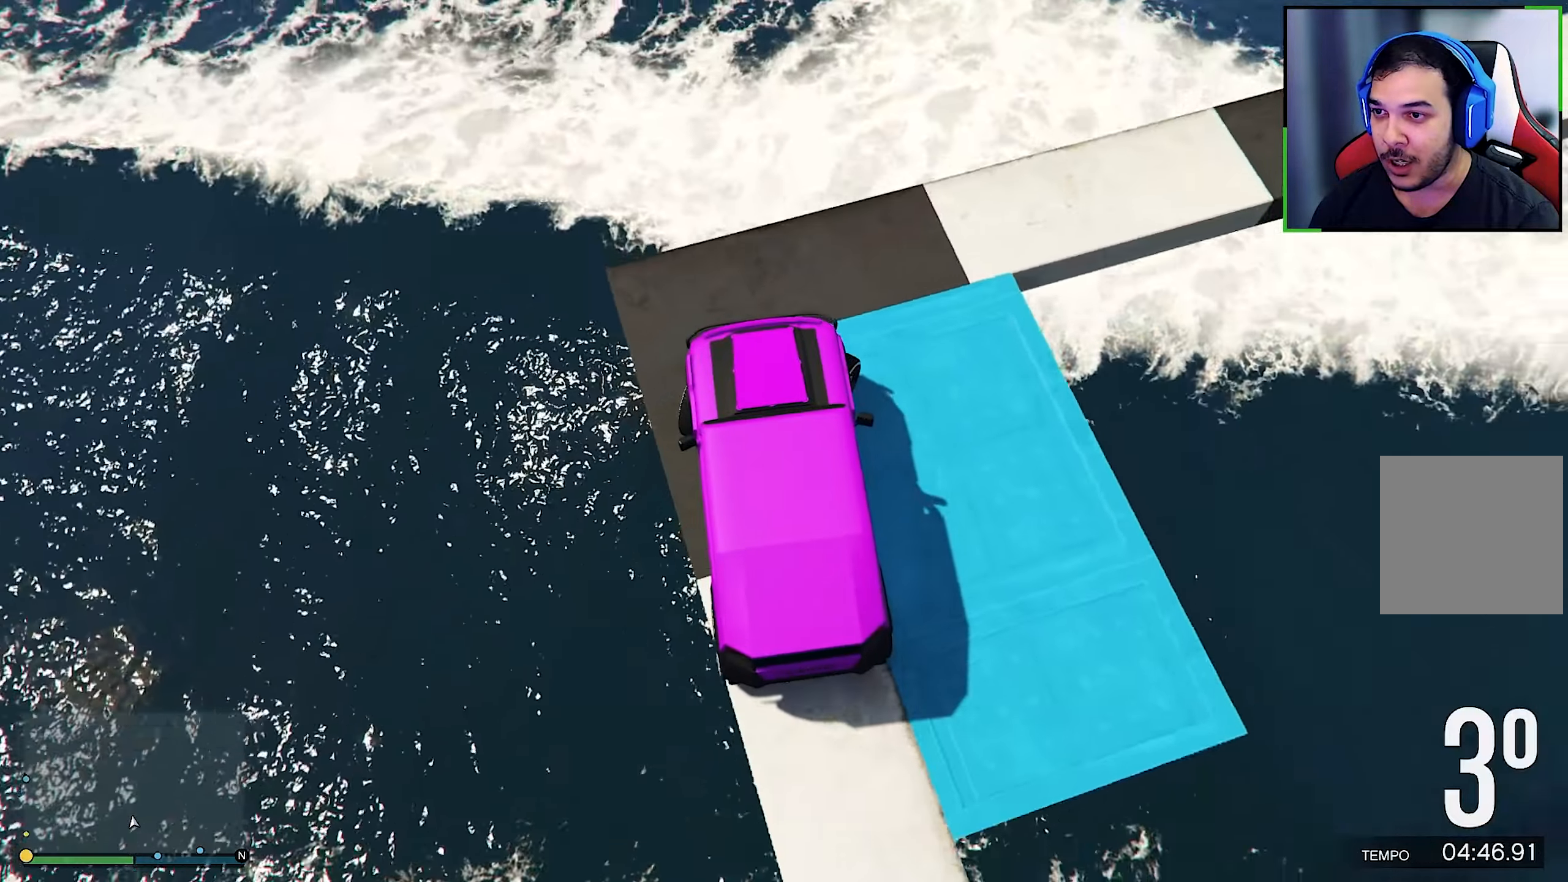
{"buttons": ["R2"], "left_stick": "right", "right_stick": "down", "events": [[300, "R2", "down"]]}
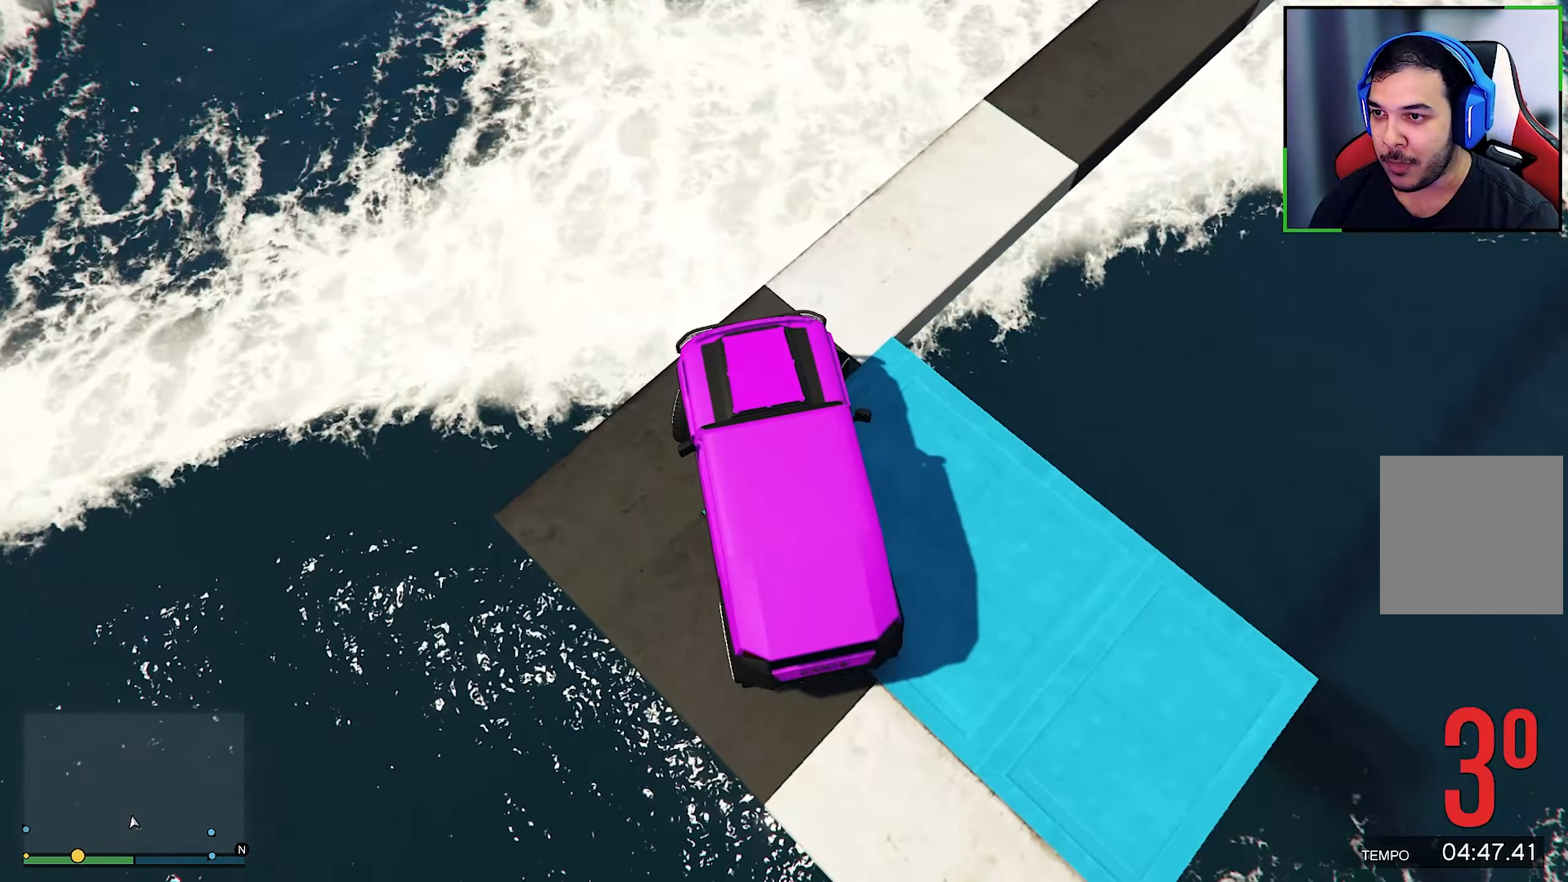
{"buttons": ["R2"], "left_stick": "right", "right_stick": "down", "events": [[117, "R2", "up"], [200, "R2", "down"], [267, "R2", "up"], [367, "R2", "down"]]}
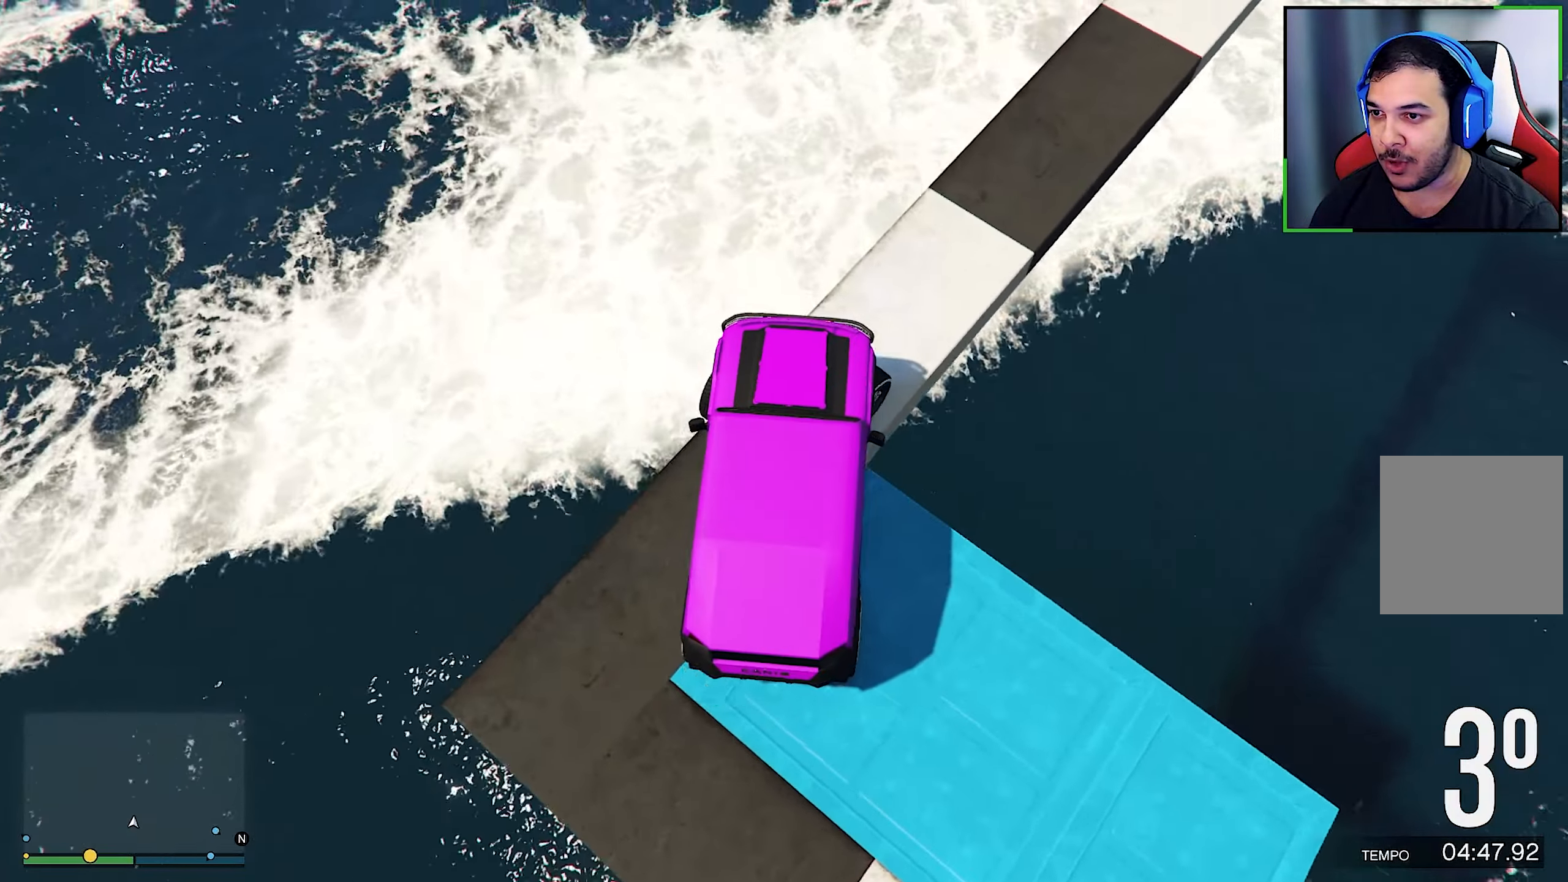
{"buttons": ["R2"], "left_stick": "center", "right_stick": "down", "events": [[50, "R2", "up"], [100, "left_stick", "center"], [217, "left_stick", "down-right"], [500, "R2", "down"], [500, "left_stick", "center"]]}